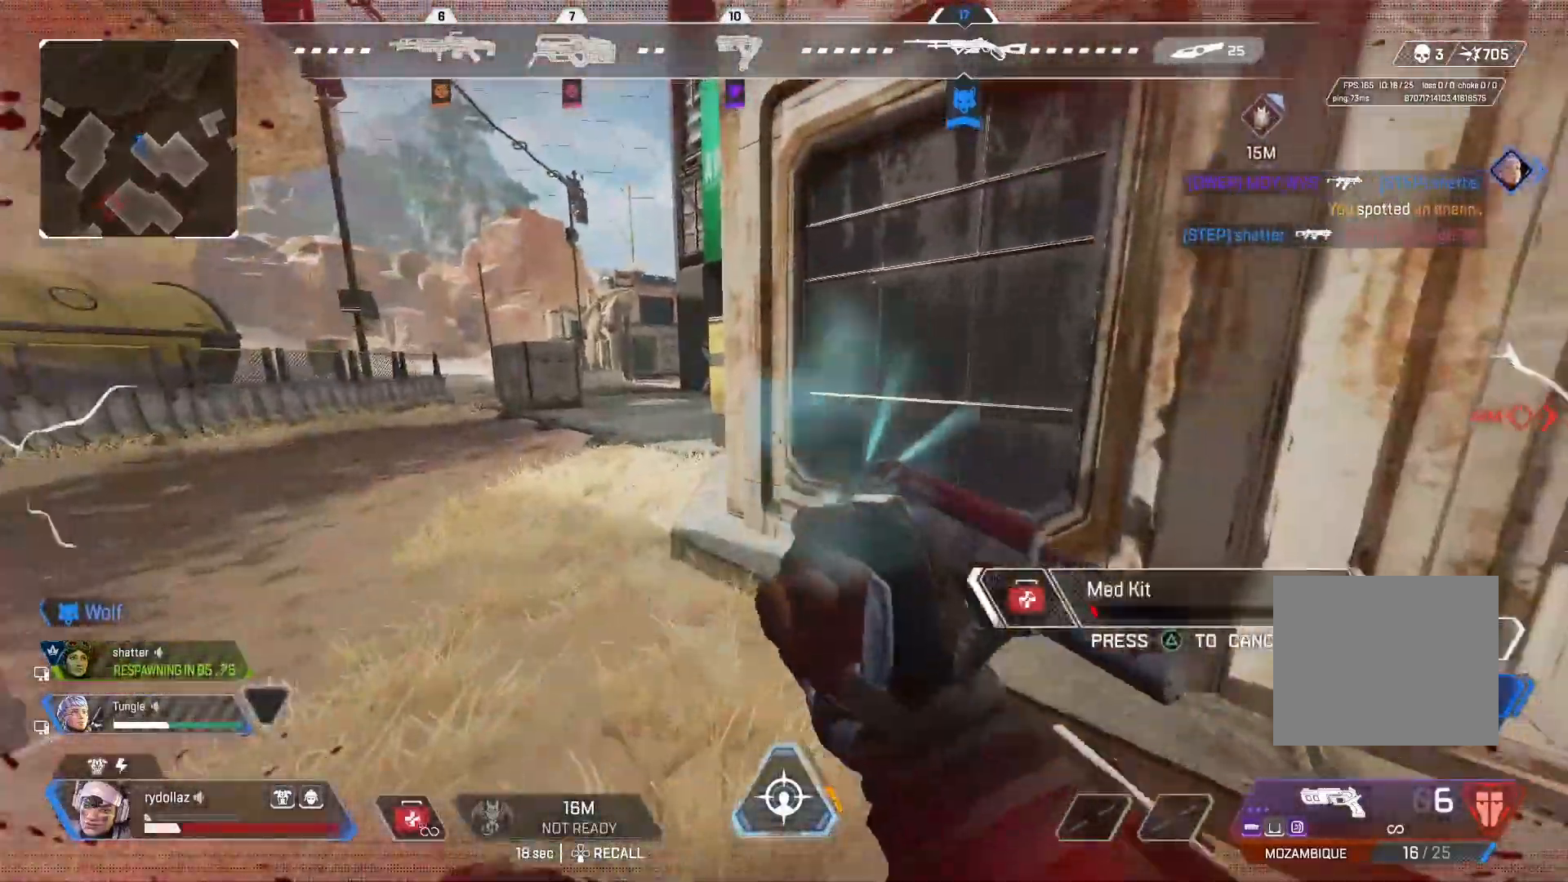
Gameplay with a controller (PlayStation layout); each line is a JSON object with the inputs held at the frame after it. "events" lists button and stick changes between this image and that frame as [ms after this image, input, new state], when the widget could be followed in between.
{"buttons": ["CIRCLE"], "left_stick": "up", "right_stick": "center", "events": [[450, "CIRCLE", "down"]]}
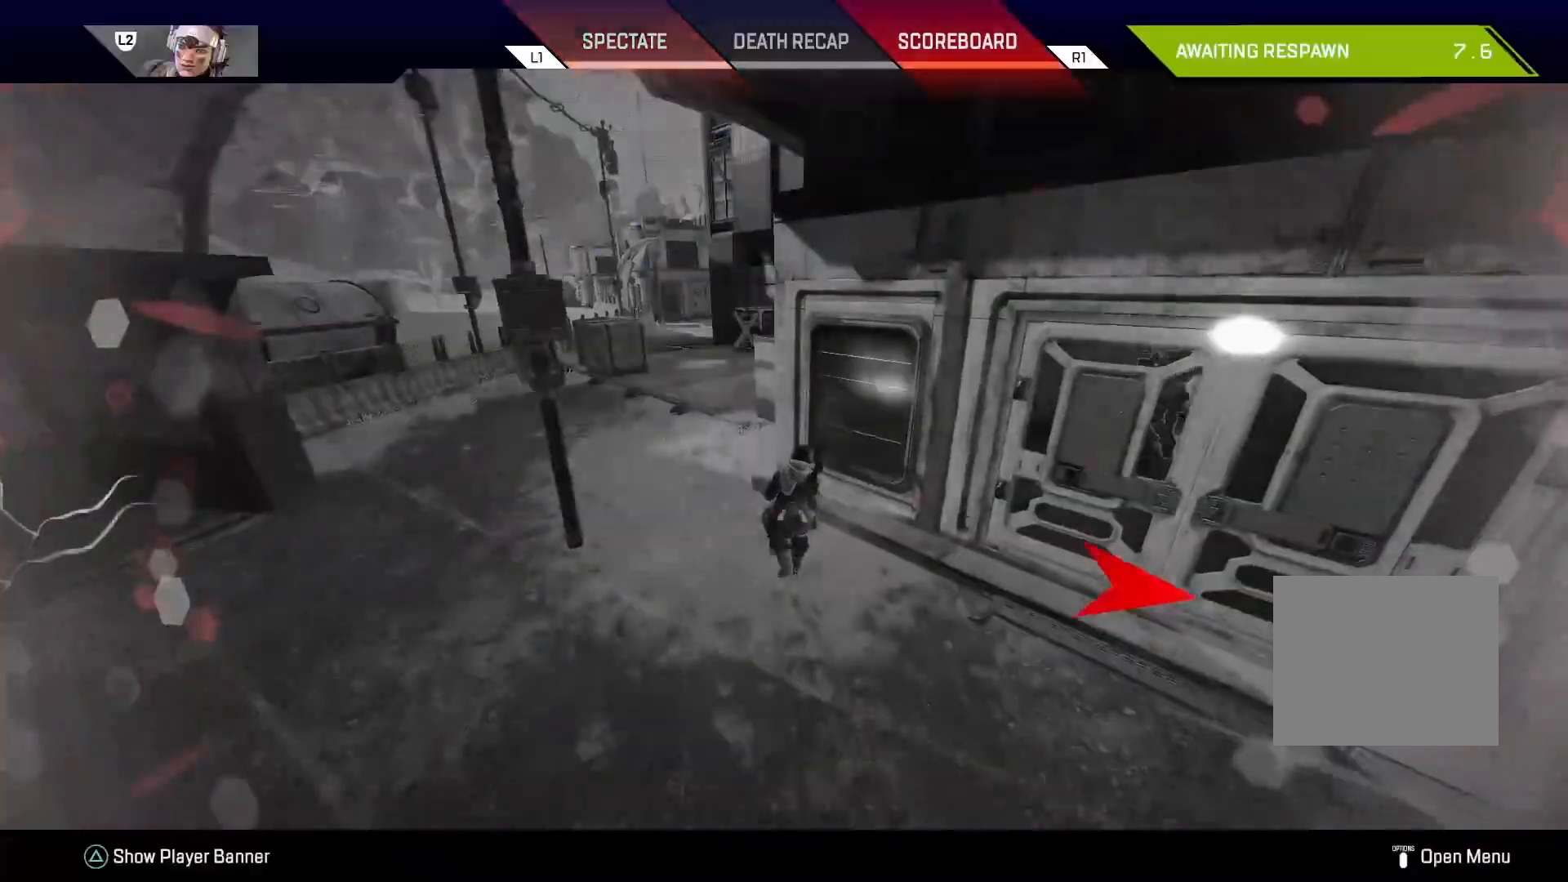
{"buttons": [], "left_stick": "center", "right_stick": "center", "events": [[33, "CIRCLE", "up"], [317, "left_stick", "center"]]}
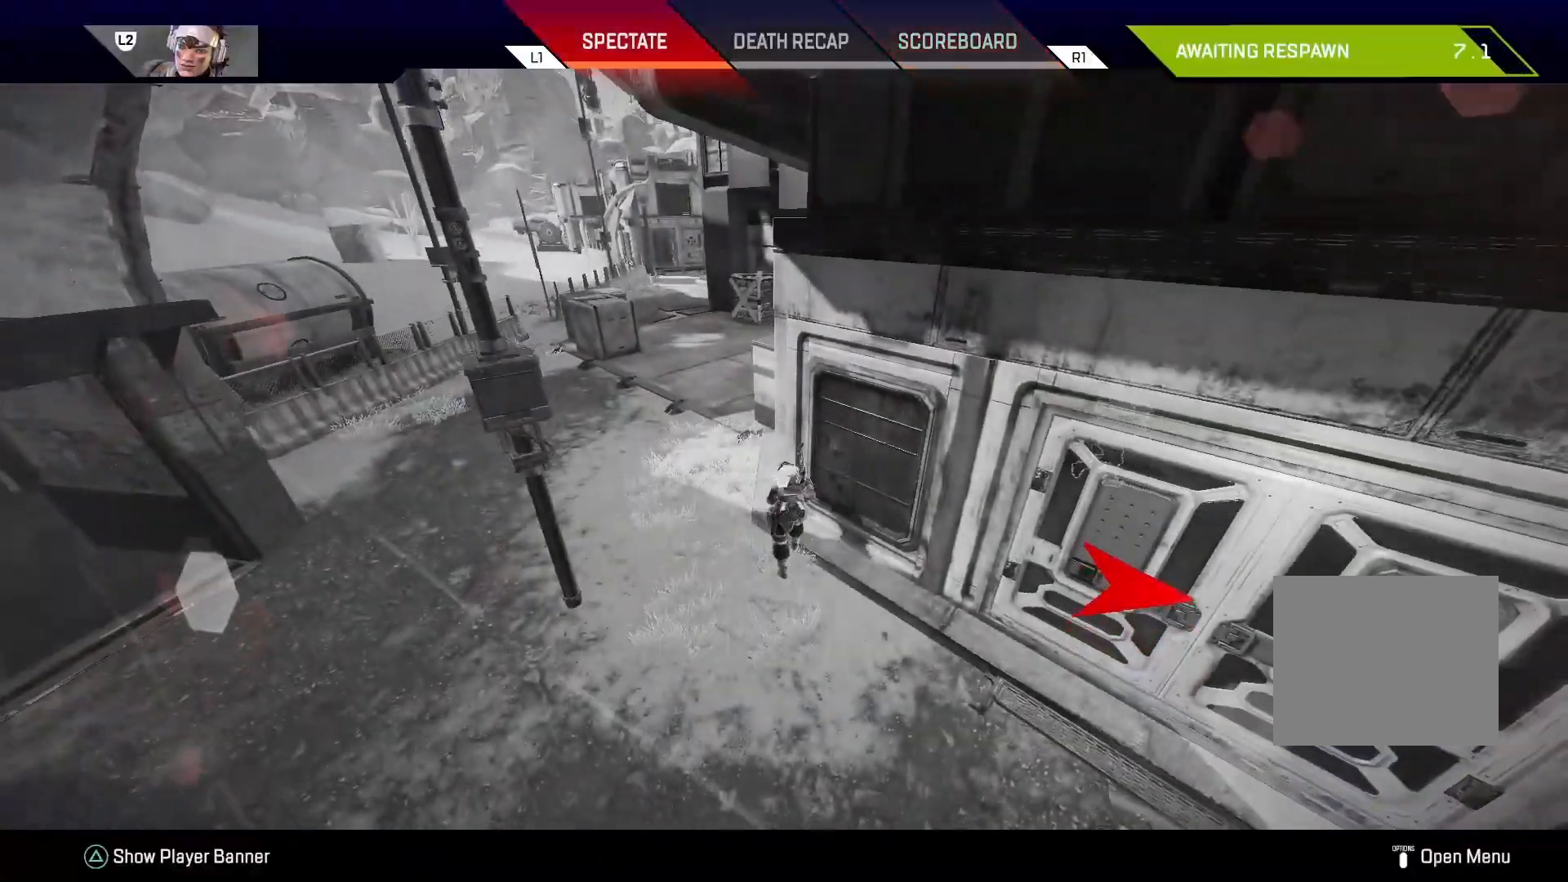
{"buttons": [], "left_stick": "center", "right_stick": "center", "events": []}
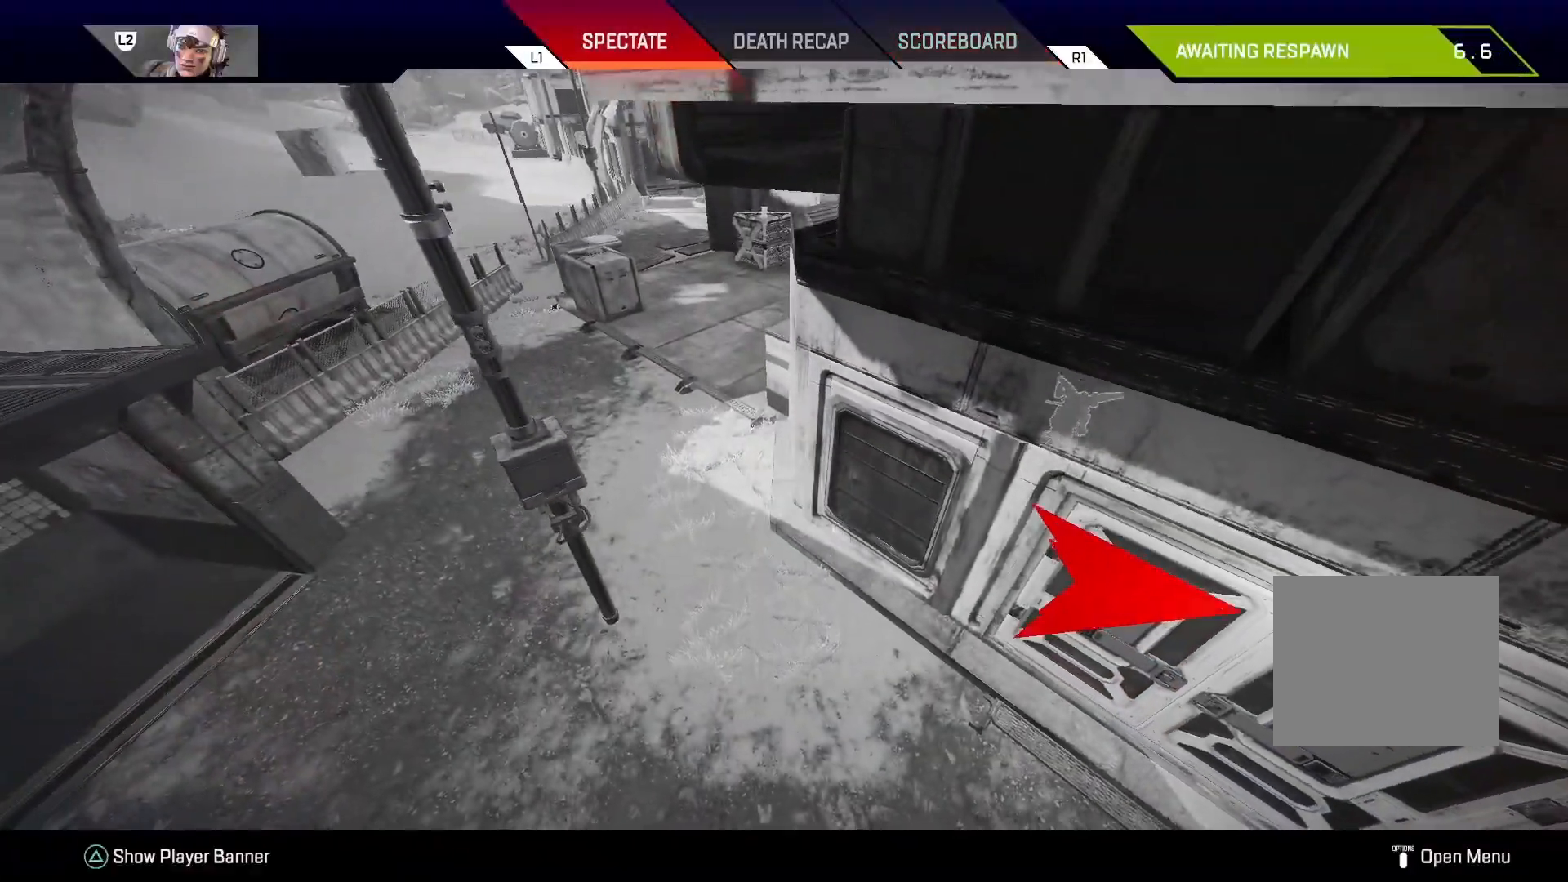
{"buttons": [], "left_stick": "center", "right_stick": "center", "events": []}
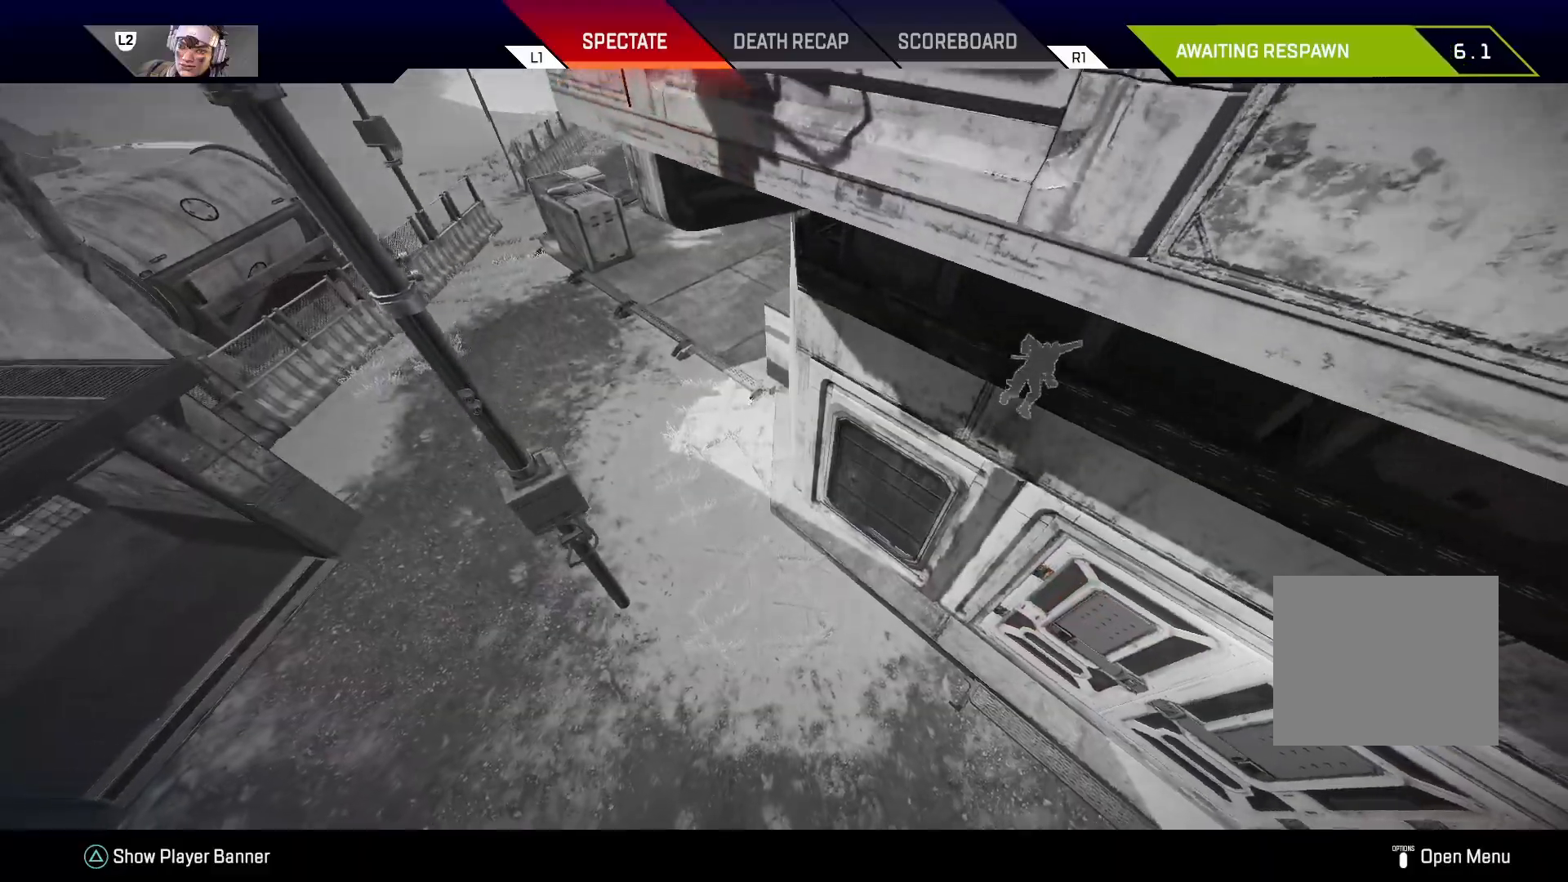
{"buttons": [], "left_stick": "center", "right_stick": "center", "events": []}
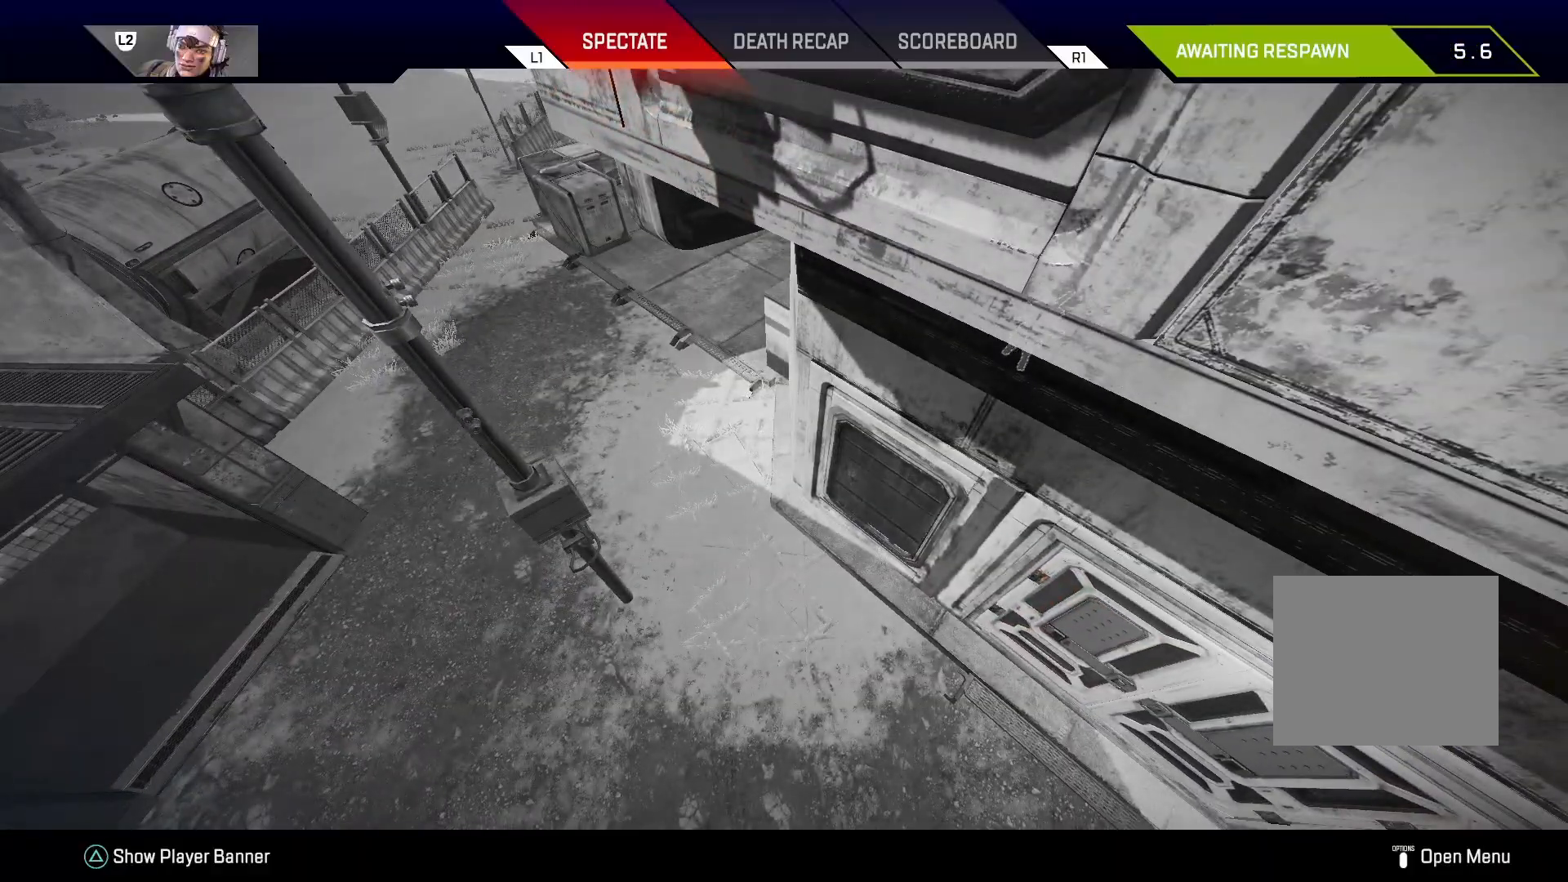
{"buttons": [], "left_stick": "center", "right_stick": "center", "events": []}
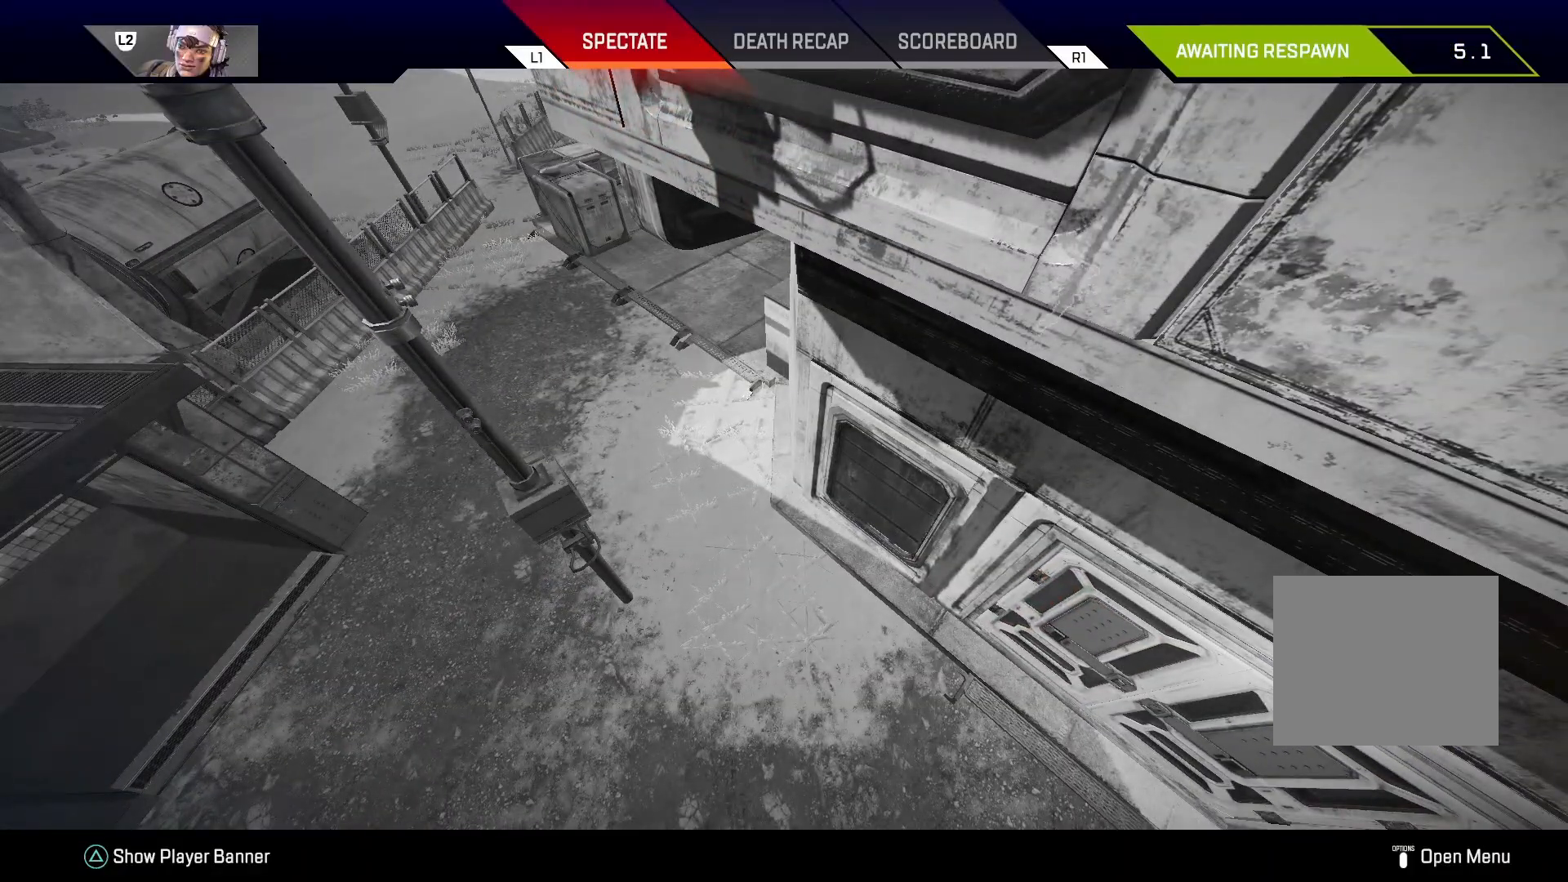
{"buttons": [], "left_stick": "center", "right_stick": "center", "events": []}
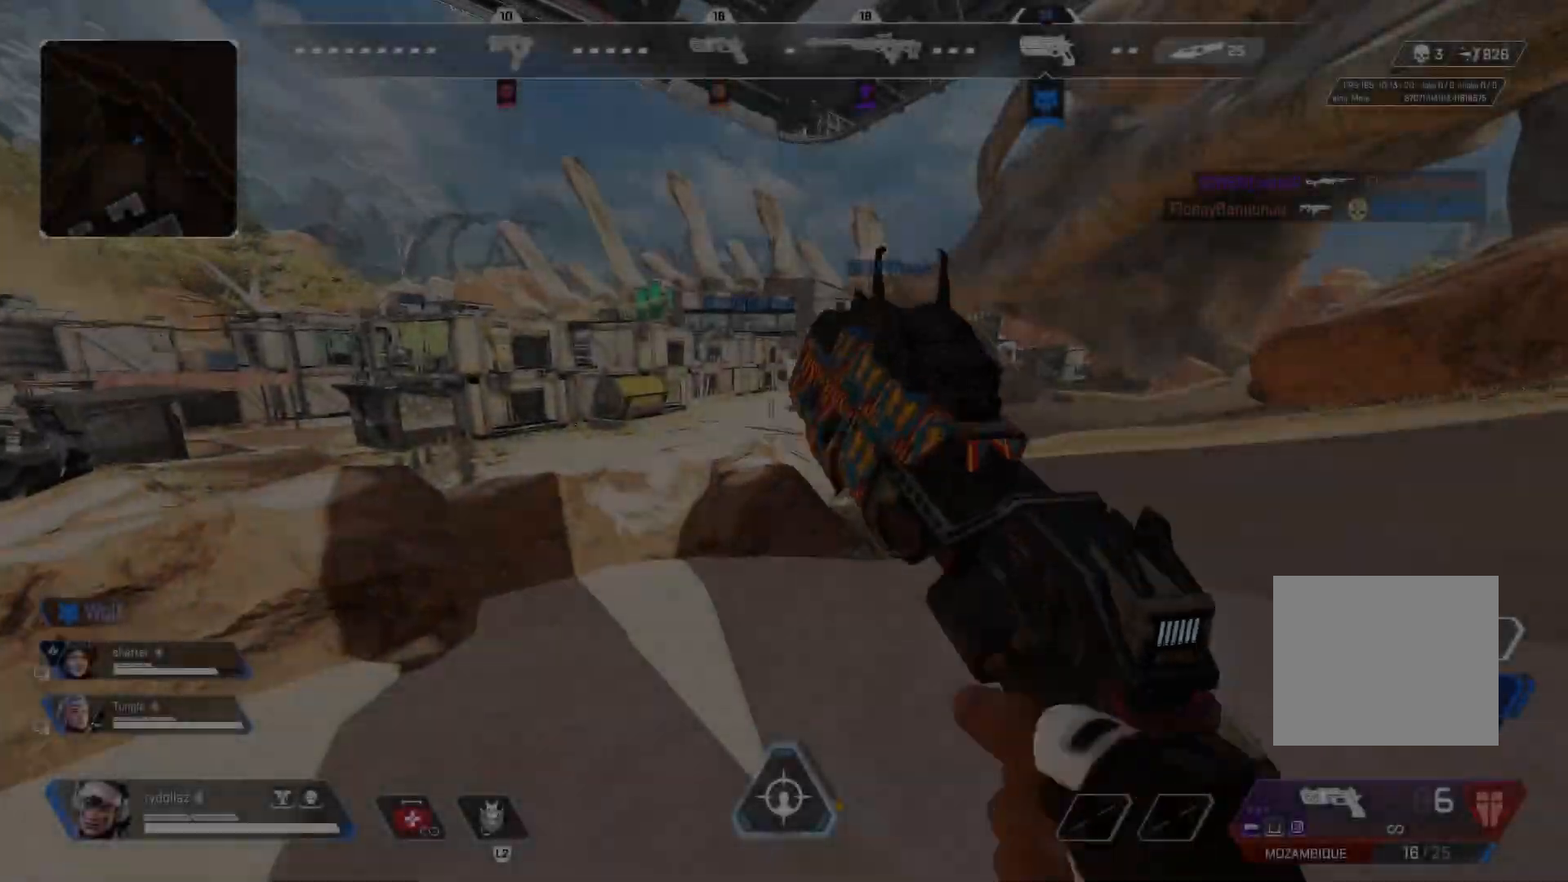
{"buttons": [], "left_stick": "up", "right_stick": "center", "events": [[150, "left_stick", "up"]]}
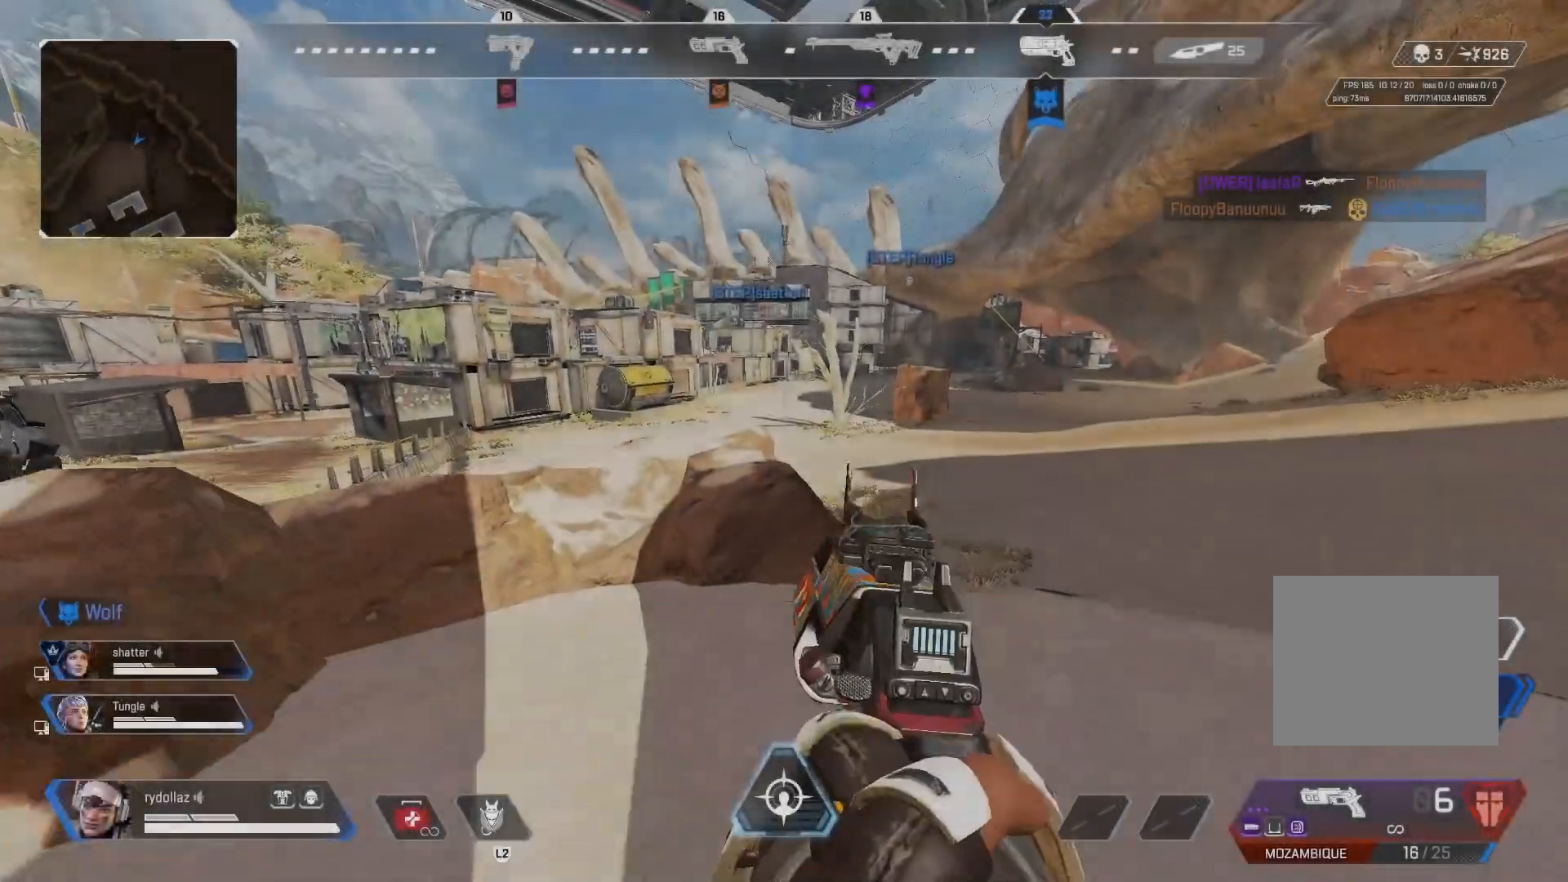
{"buttons": ["CIRCLE"], "left_stick": "up", "right_stick": "center", "events": [[150, "right_stick", "left"], [283, "right_stick", "center"], [483, "CIRCLE", "down"]]}
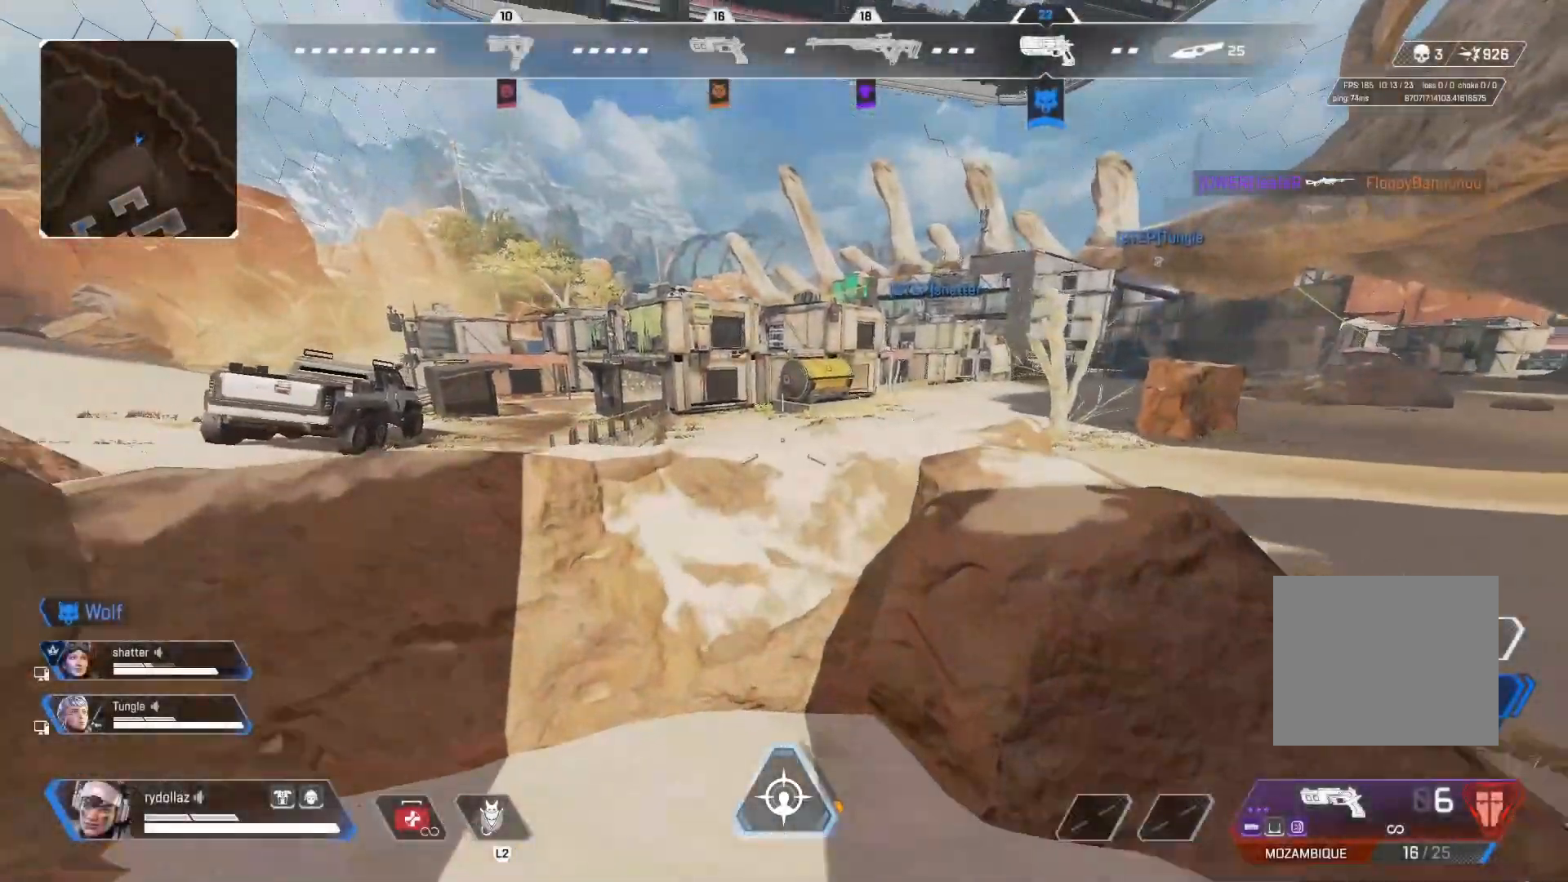
{"buttons": ["L2"], "left_stick": "up", "right_stick": "center", "events": [[167, "CROSS", "down"], [200, "right_stick", "right"], [317, "CROSS", "up"], [350, "CIRCLE", "up"], [350, "right_stick", "center"], [450, "L2", "down"]]}
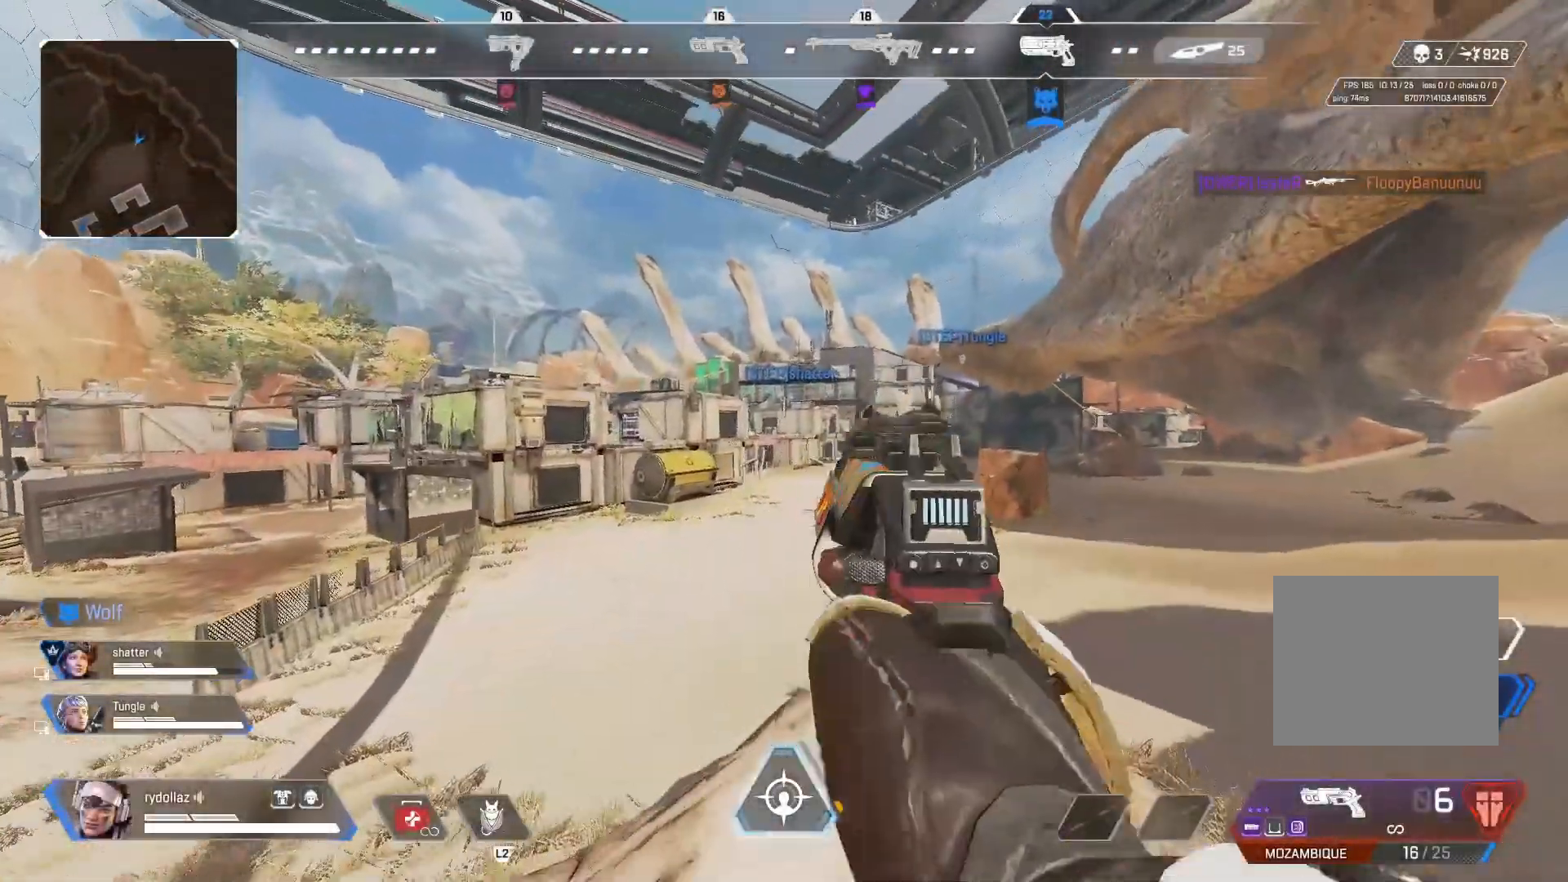
{"buttons": ["L2"], "left_stick": "up", "right_stick": "center", "events": [[50, "right_stick", "right"], [300, "right_stick", "center"]]}
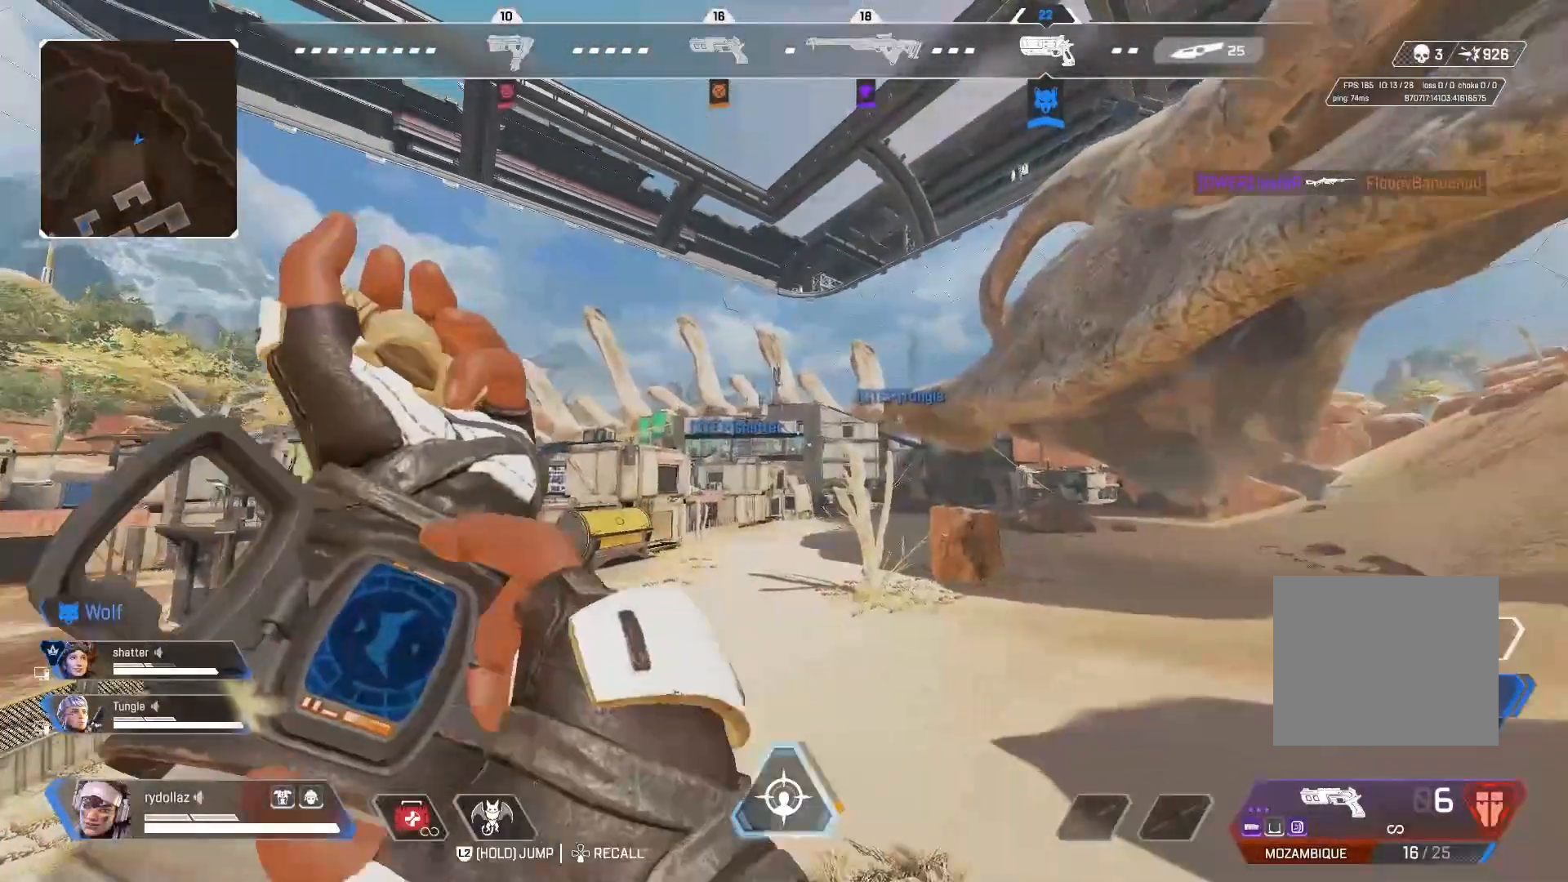
{"buttons": [], "left_stick": "up", "right_stick": "center", "events": [[367, "L2", "up"]]}
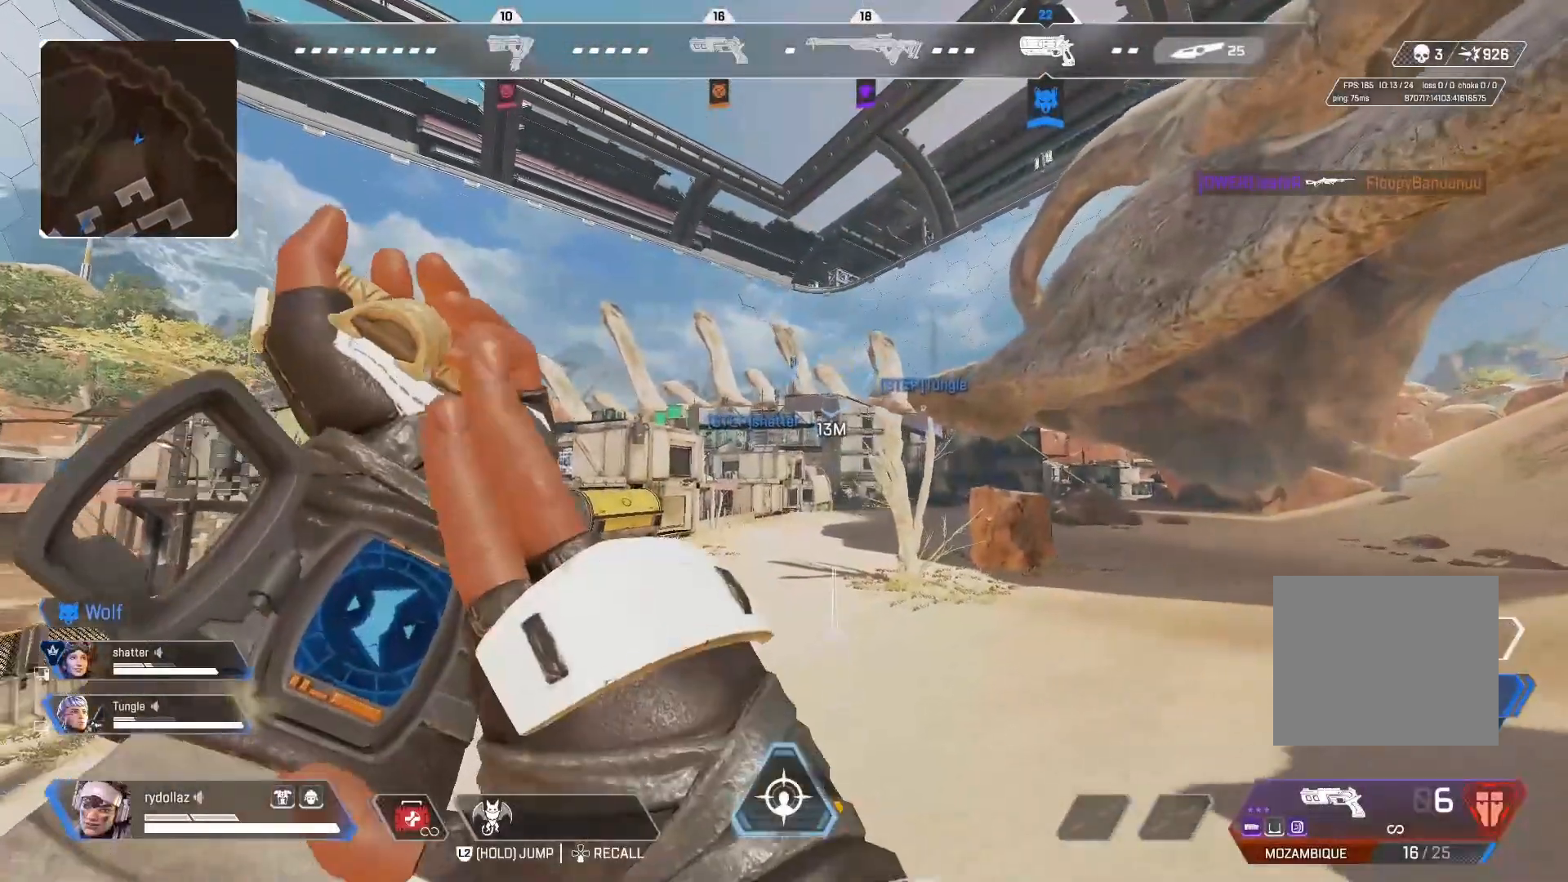
{"buttons": [], "left_stick": "up", "right_stick": "center", "events": [[50, "CROSS", "down"], [217, "CROSS", "up"]]}
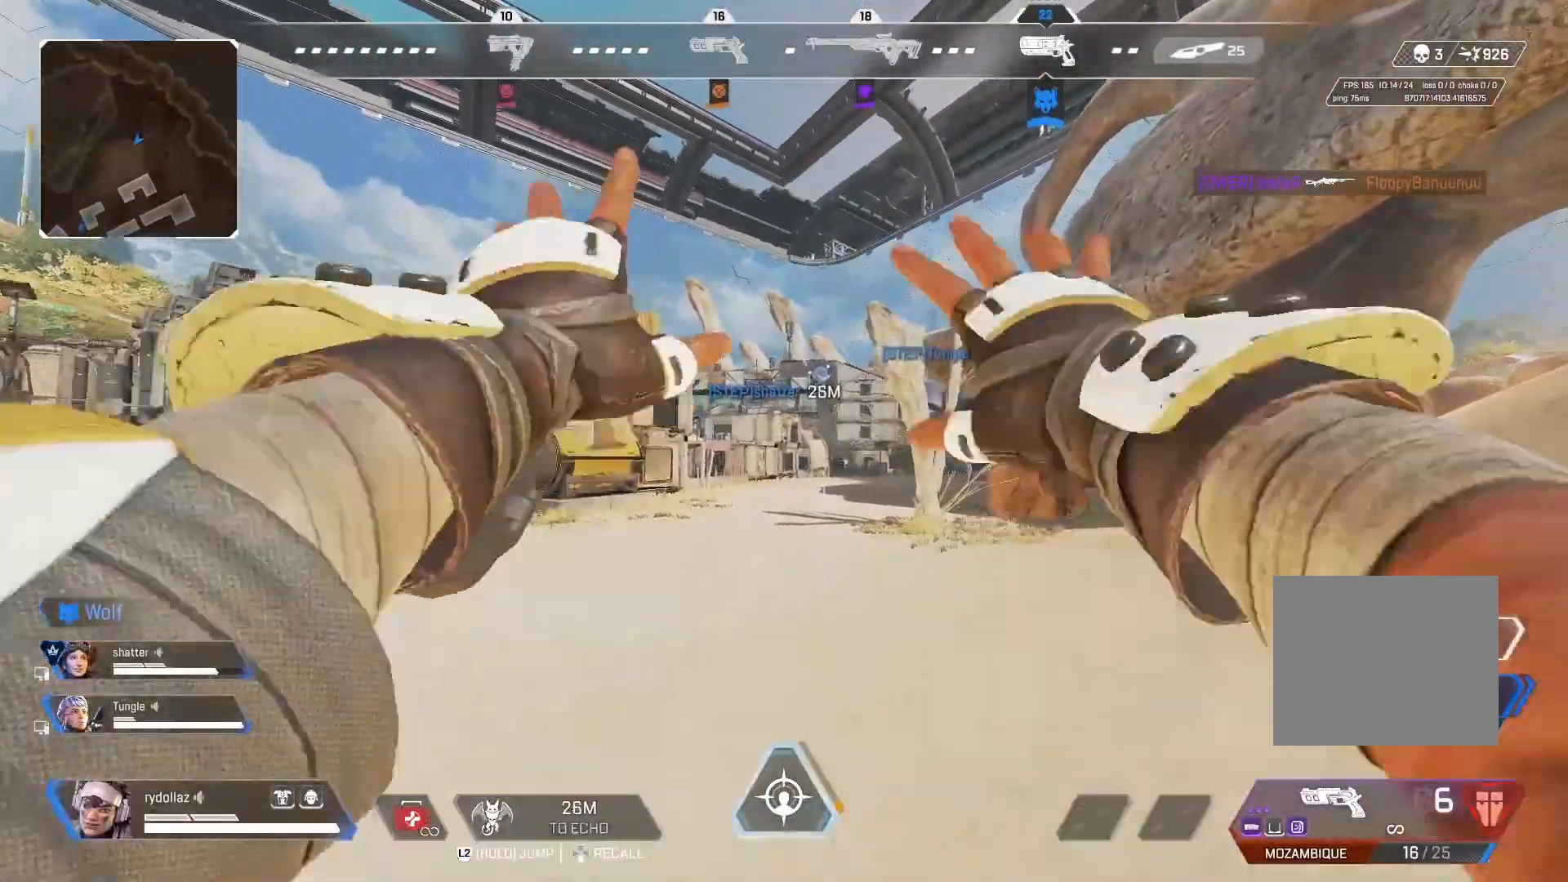
{"buttons": [], "left_stick": "up", "right_stick": "center", "events": []}
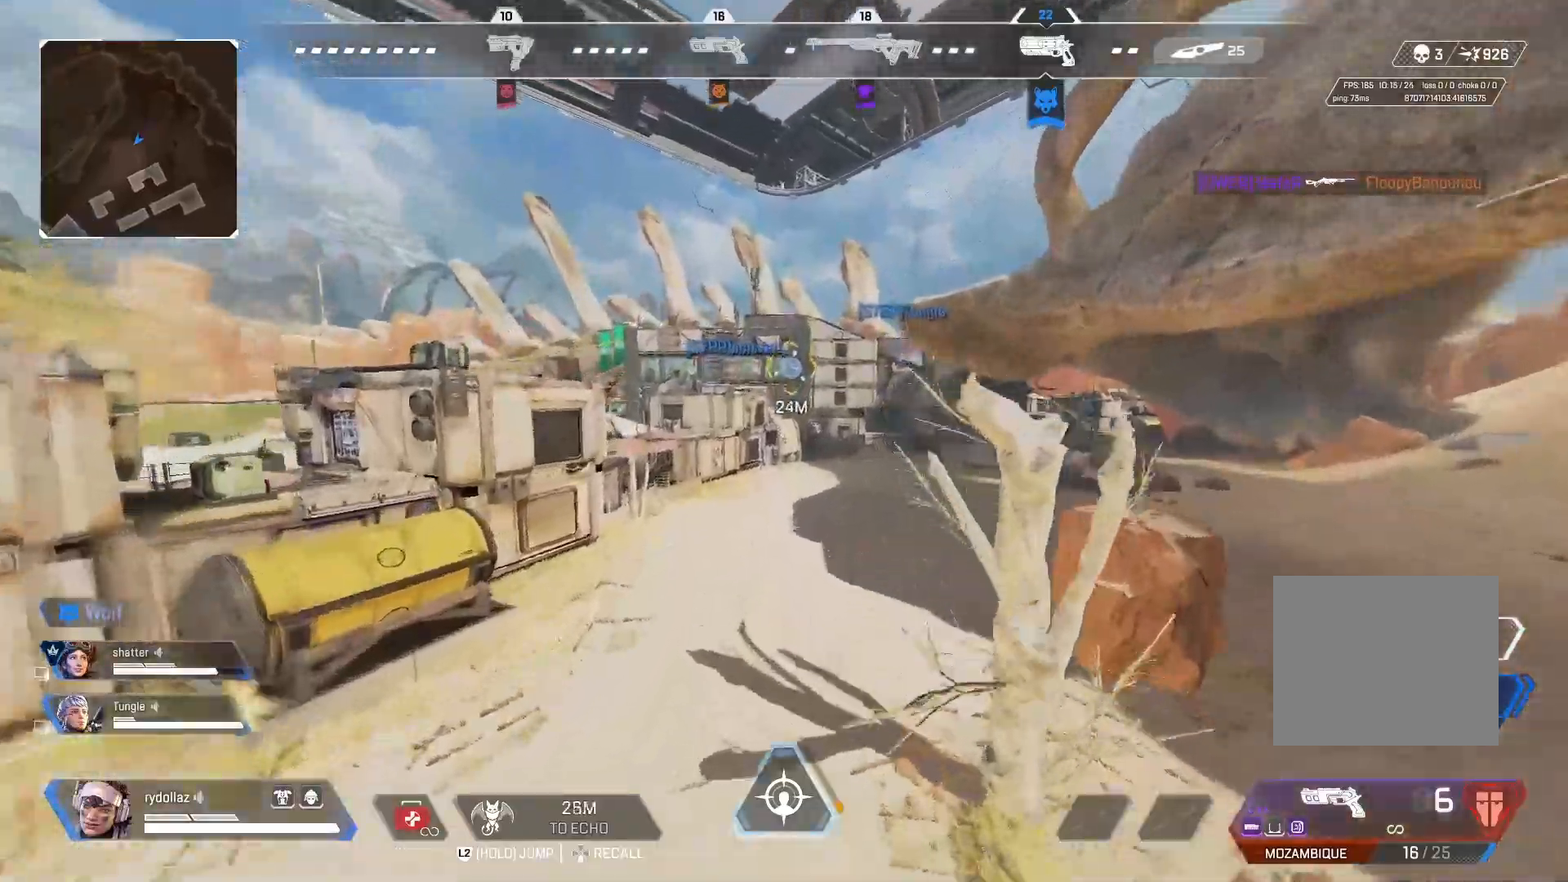
{"buttons": [], "left_stick": "up", "right_stick": "center", "events": []}
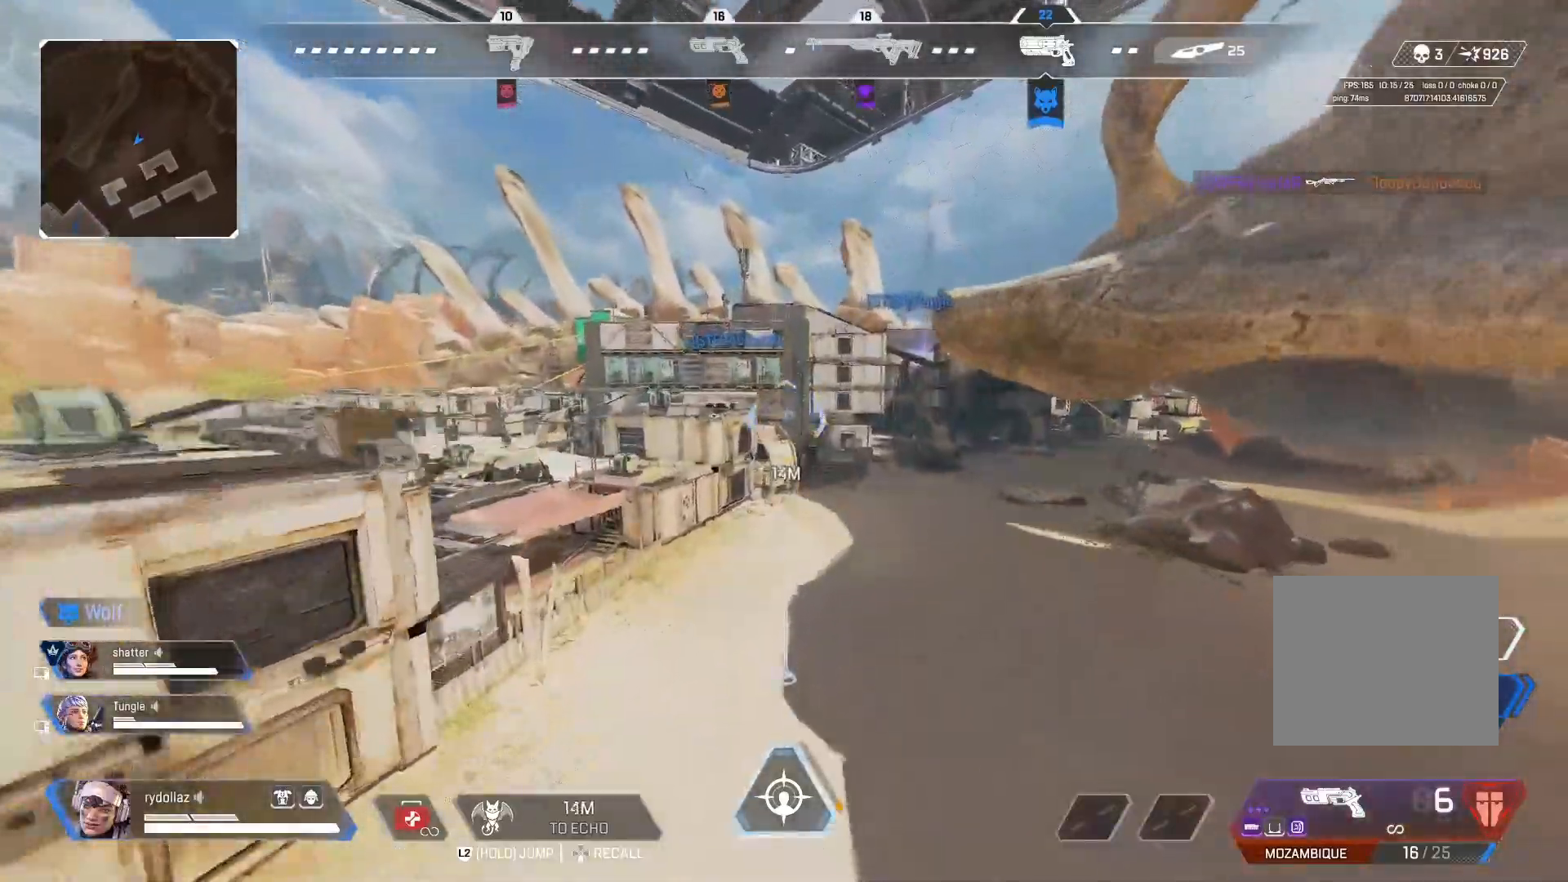
{"buttons": ["CIRCLE"], "left_stick": "center", "right_stick": "center", "events": [[67, "CIRCLE", "down"], [333, "left_stick", "center"]]}
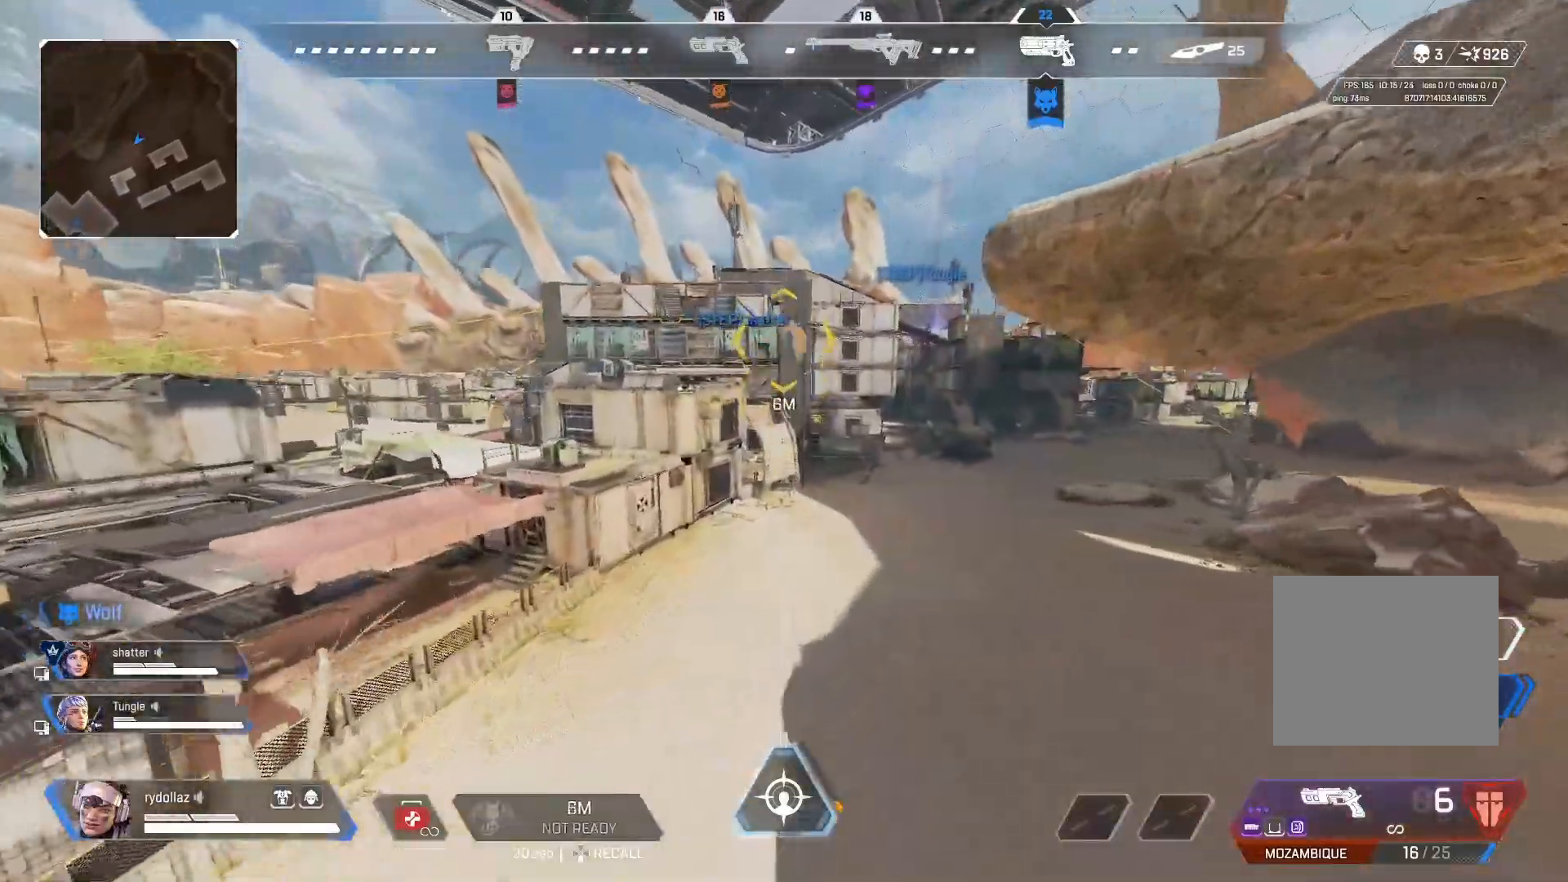
{"buttons": ["CIRCLE"], "left_stick": "up", "right_stick": "center", "events": [[50, "DPAD_DOWN", "down"], [133, "DPAD_DOWN", "up"], [350, "left_stick", "up"]]}
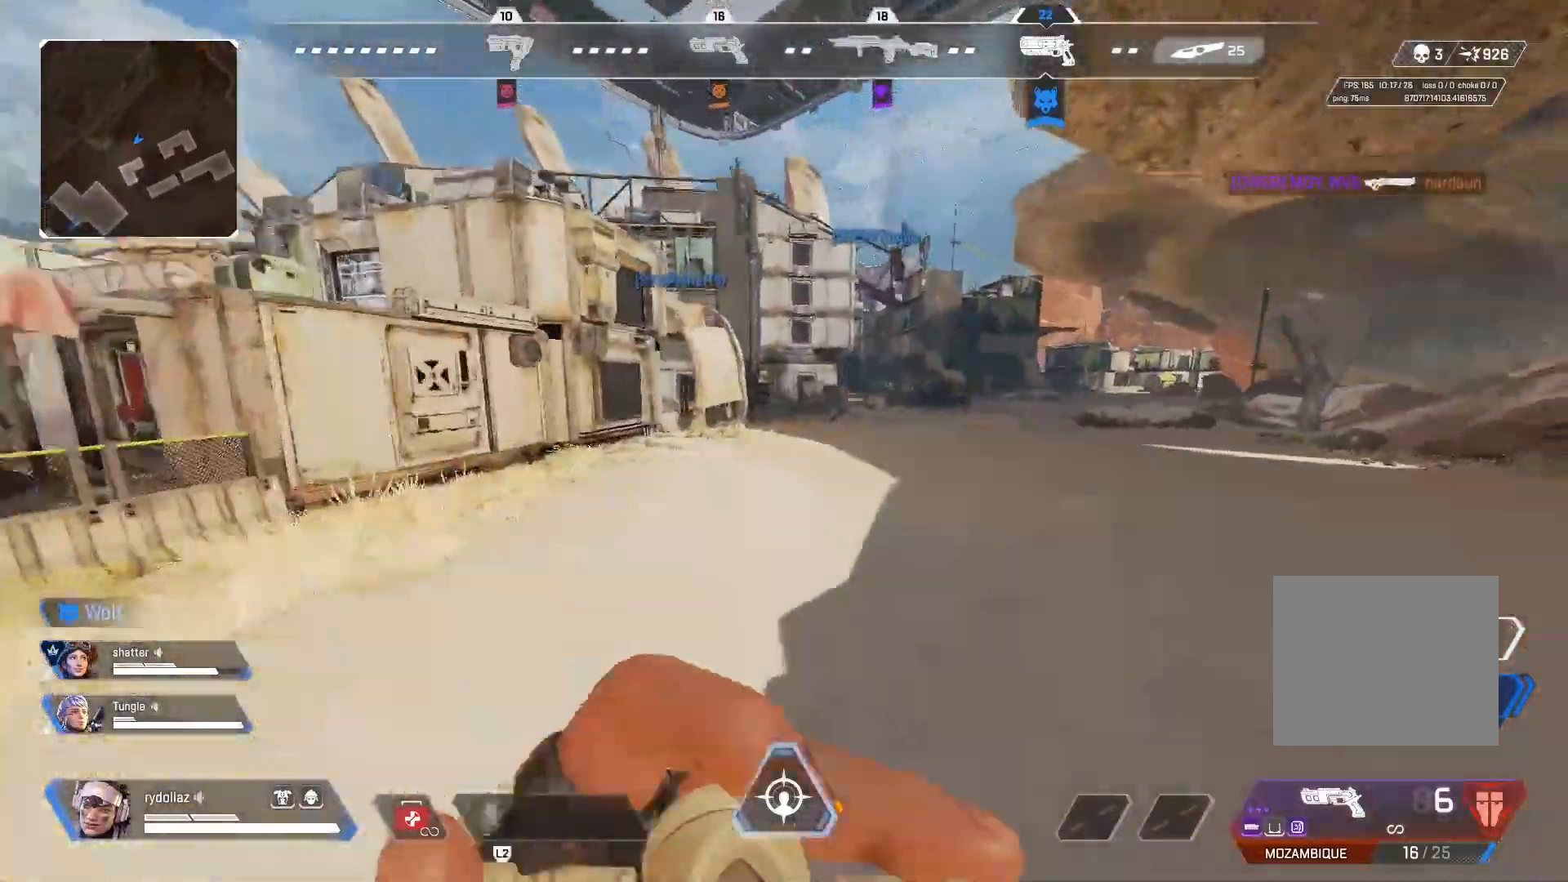
{"buttons": ["CIRCLE"], "left_stick": "up", "right_stick": "center", "events": []}
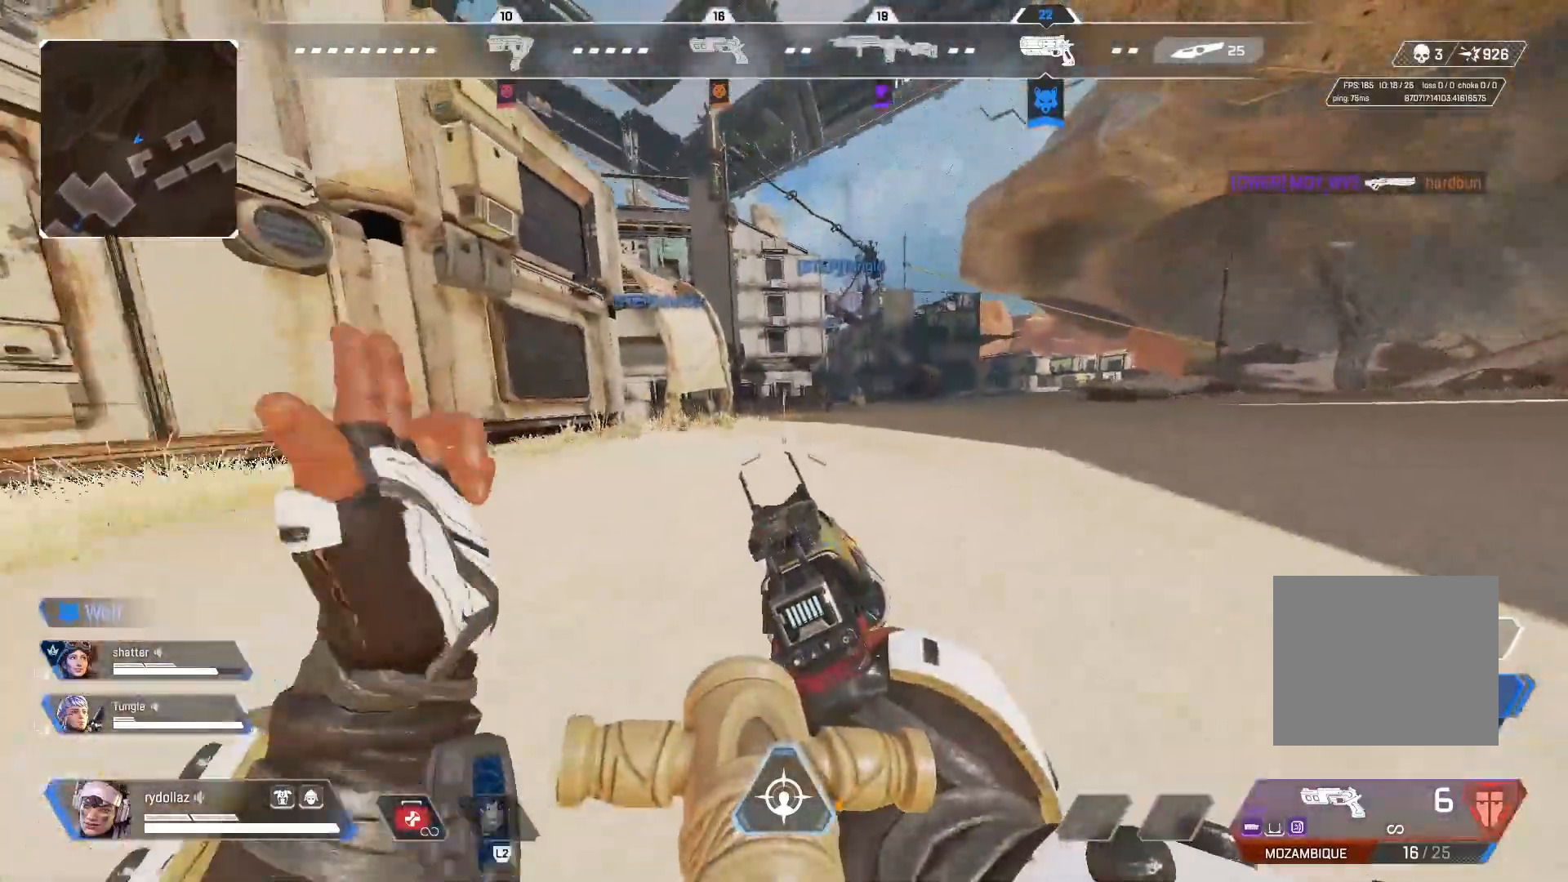
{"buttons": [], "left_stick": "up", "right_stick": "left", "events": [[217, "CIRCLE", "up"], [483, "right_stick", "left"]]}
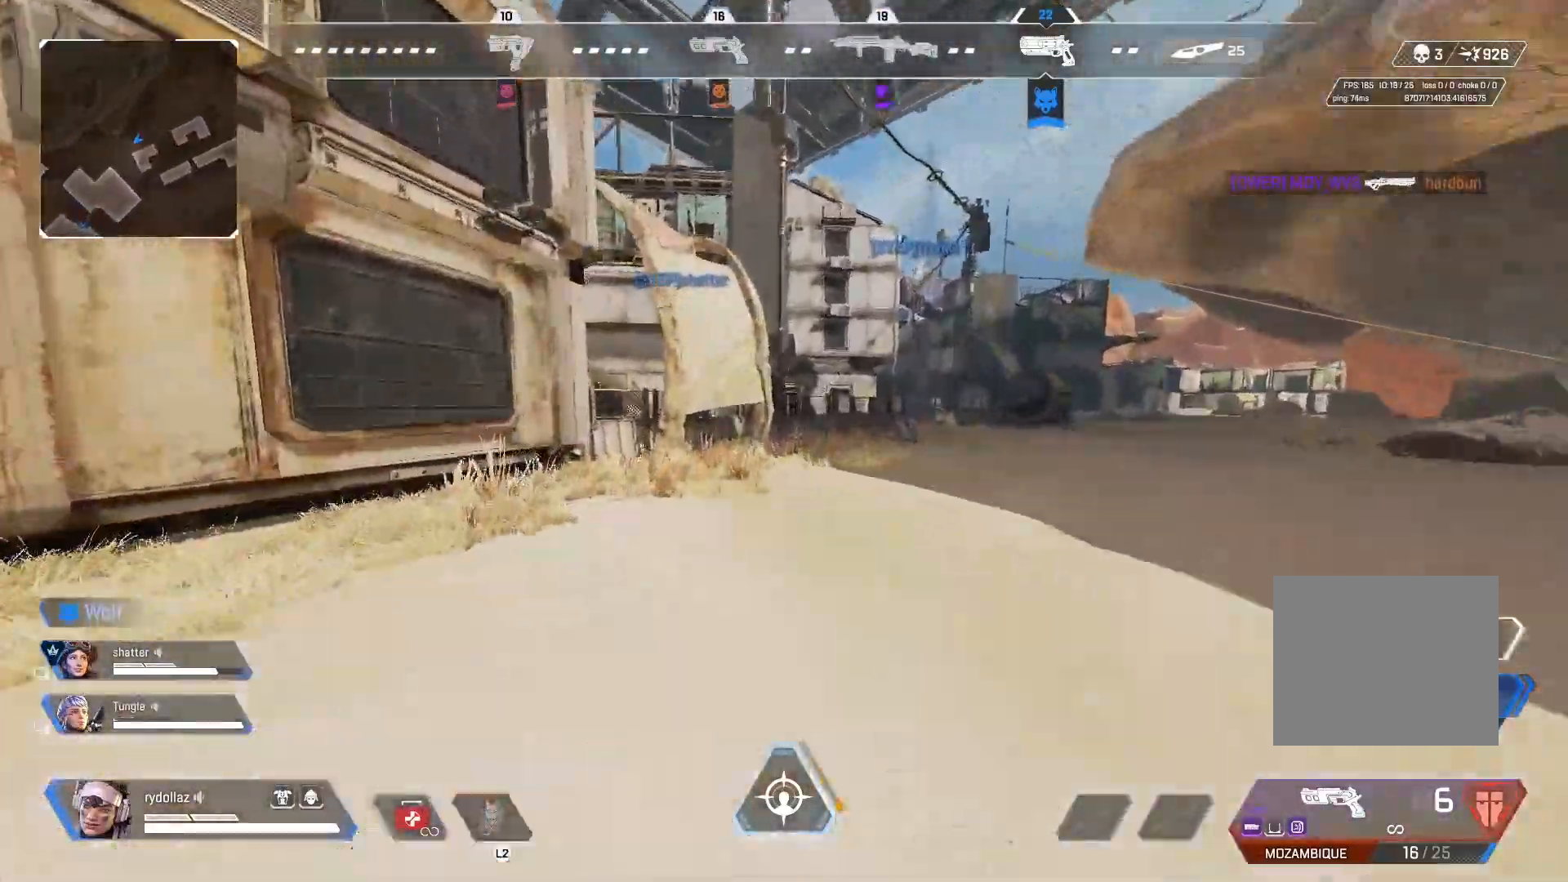
{"buttons": [], "left_stick": "up", "right_stick": "center", "events": [[500, "right_stick", "center"]]}
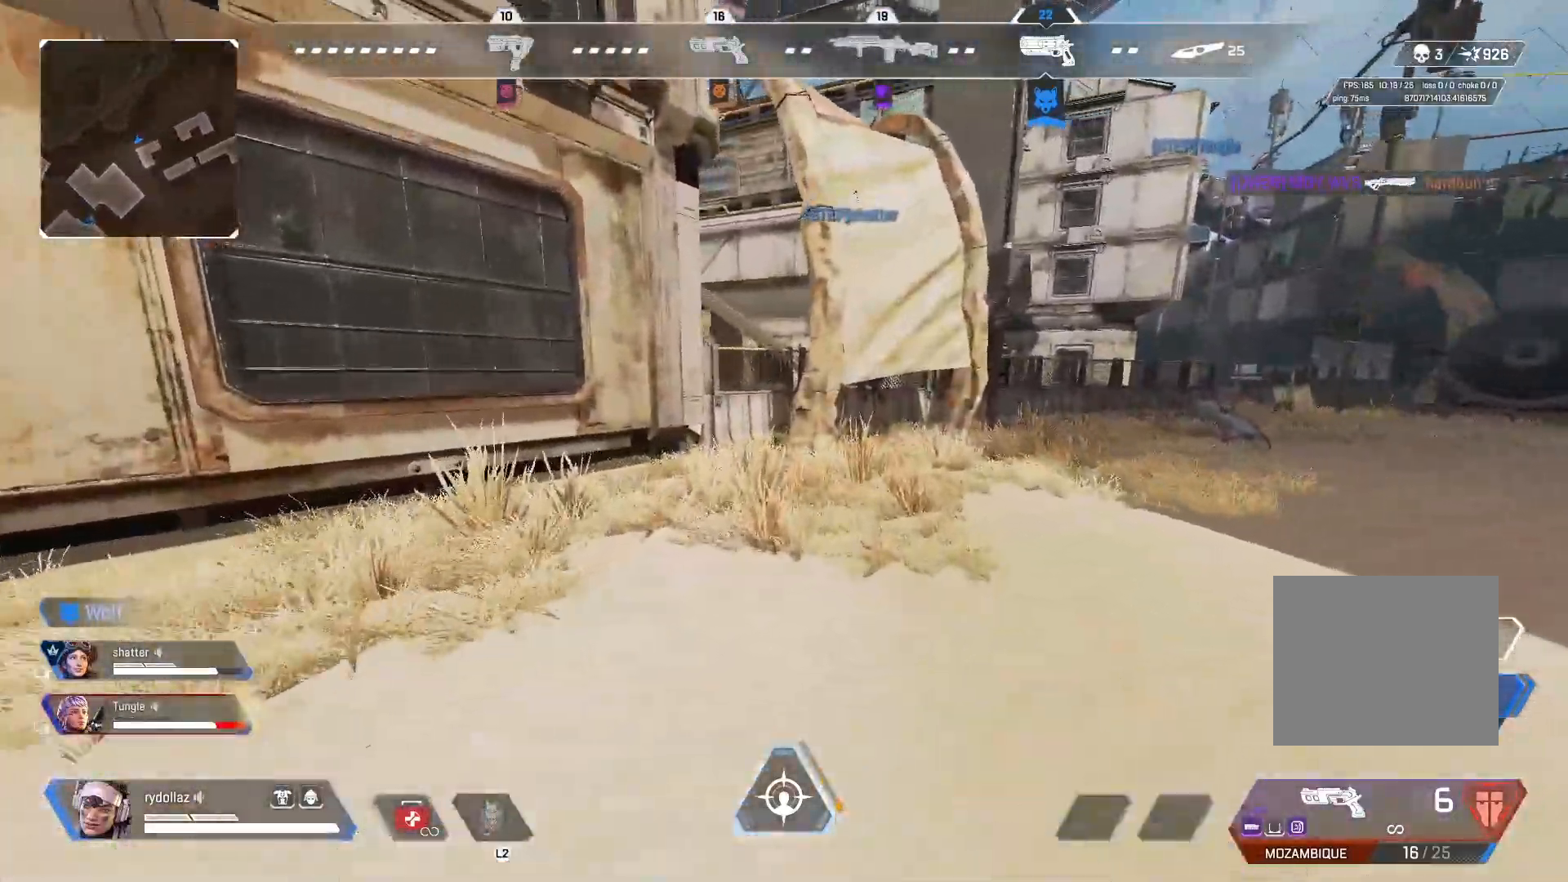
{"buttons": [], "left_stick": "up", "right_stick": "center", "events": []}
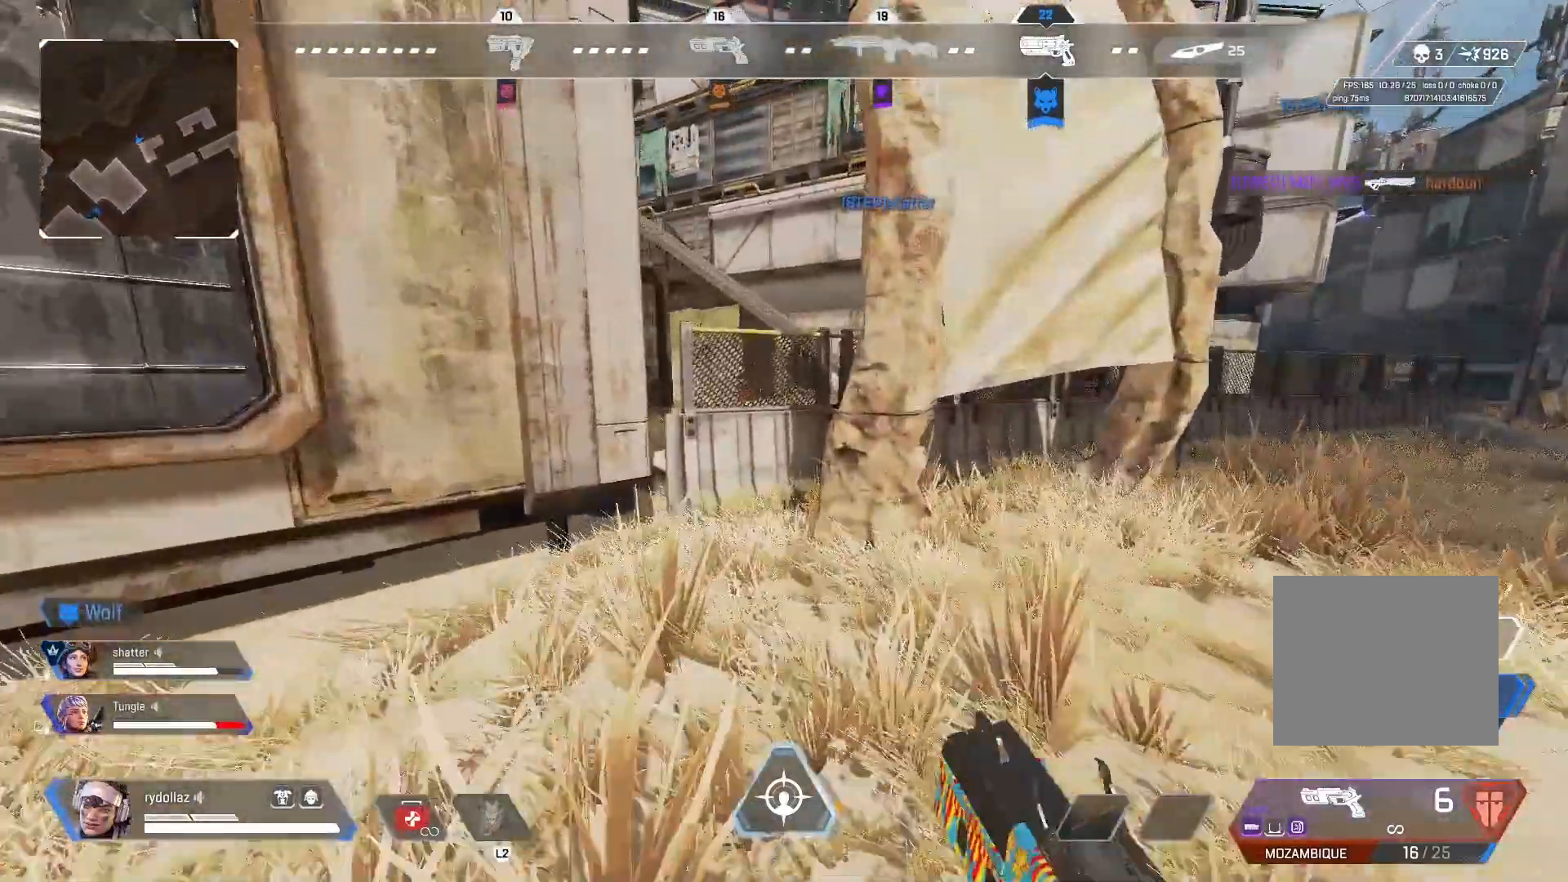
{"buttons": ["CROSS"], "left_stick": "up", "right_stick": "center", "events": [[217, "CROSS", "down"]]}
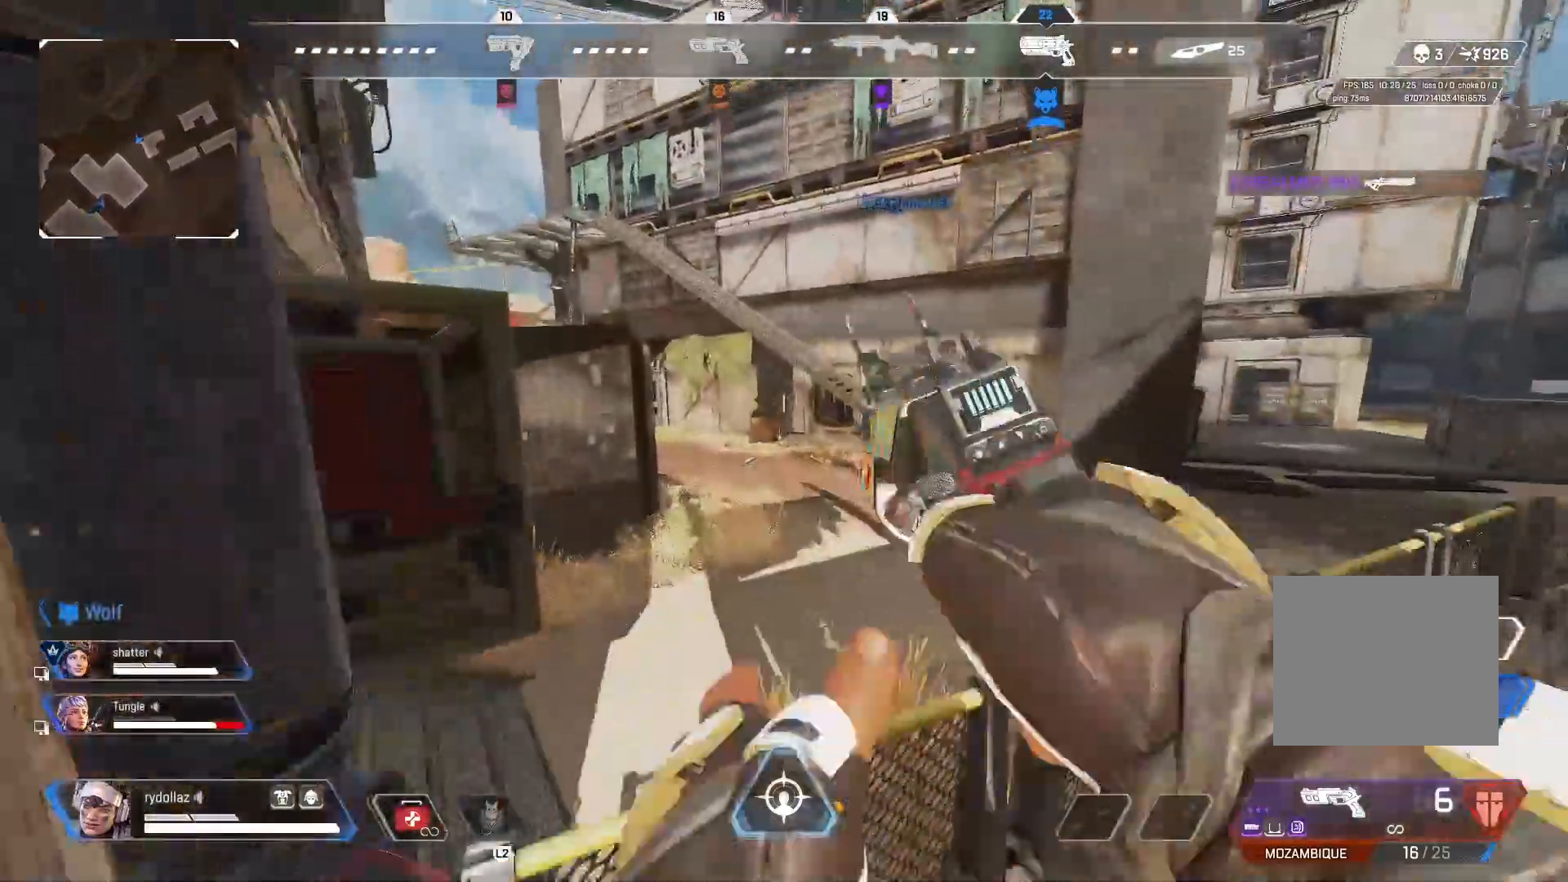
{"buttons": [], "left_stick": "up", "right_stick": "left", "events": [[150, "CROSS", "up"], [450, "right_stick", "left"]]}
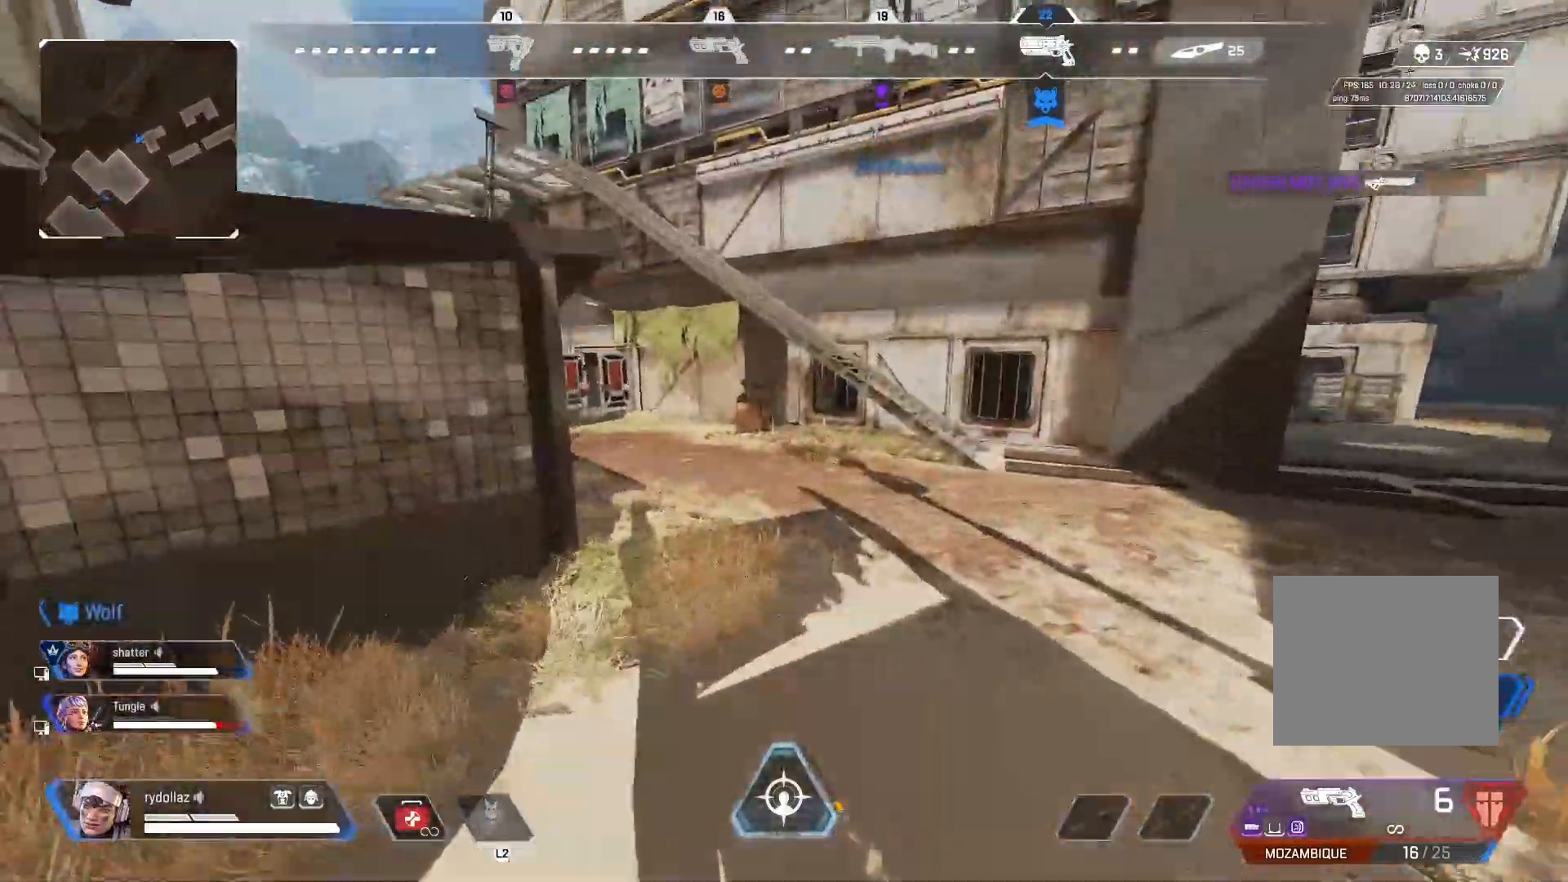
{"buttons": [], "left_stick": "up", "right_stick": "center", "events": [[150, "right_stick", "center"], [217, "right_stick", "left"], [500, "right_stick", "center"]]}
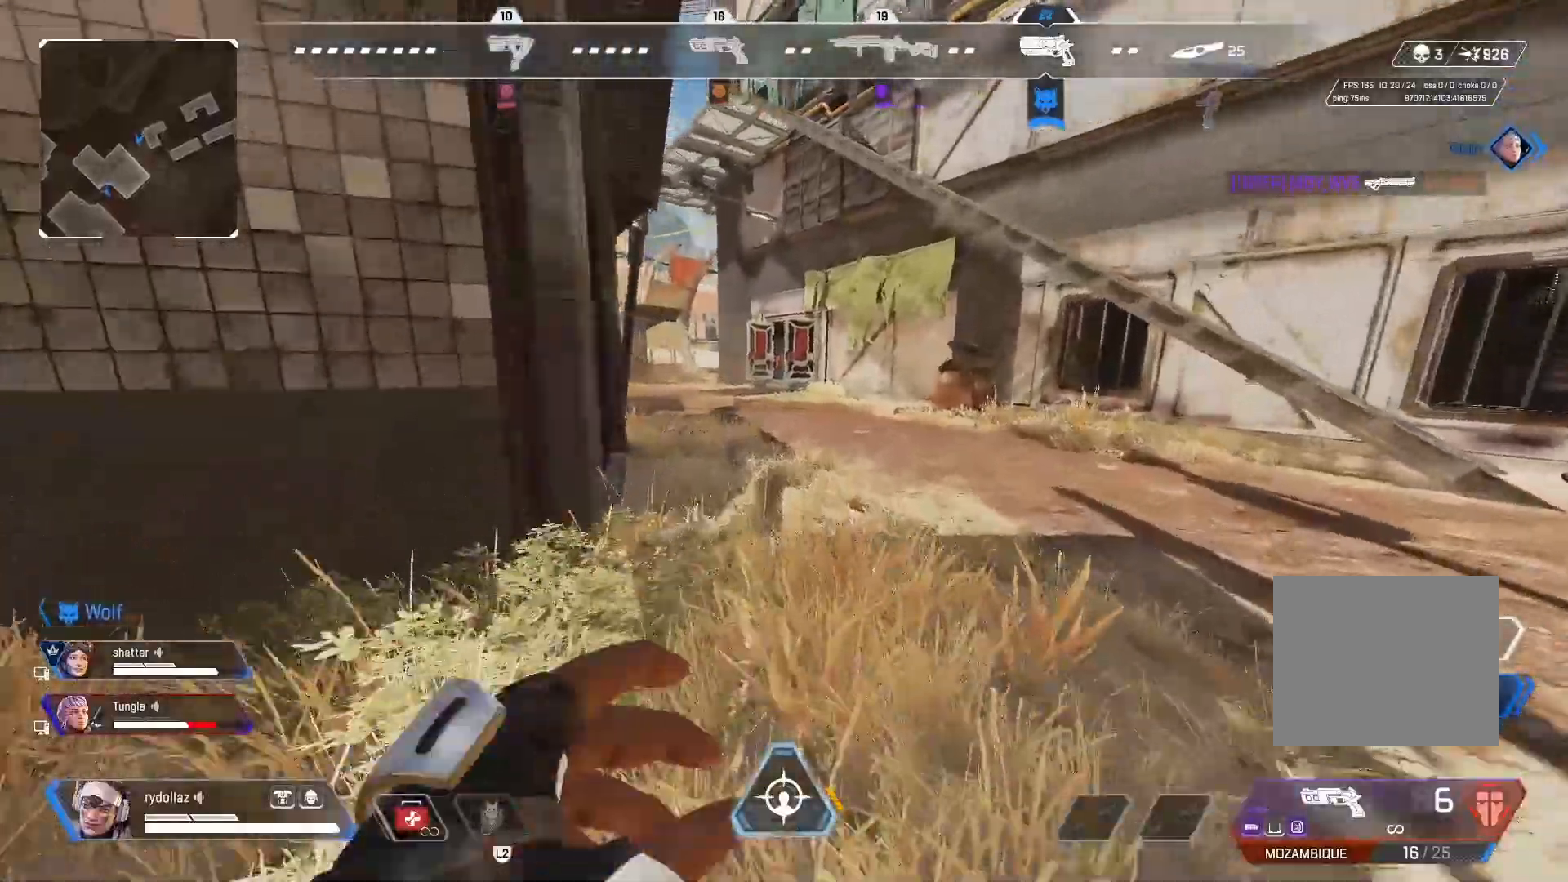
{"buttons": [], "left_stick": "up", "right_stick": "center", "events": []}
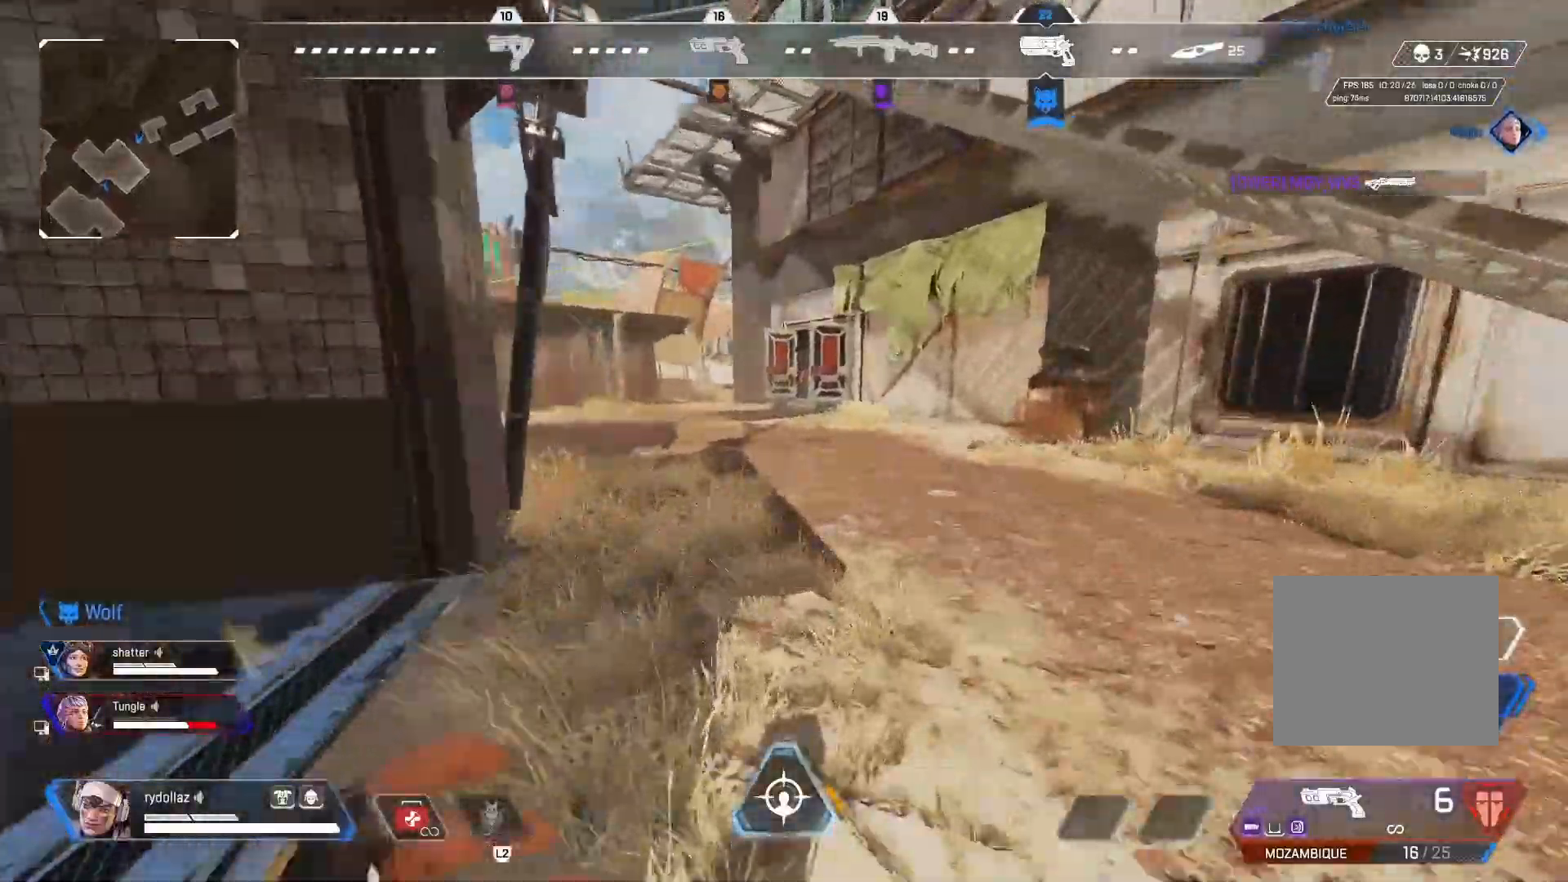
{"buttons": ["CIRCLE"], "left_stick": "up", "right_stick": "center", "events": [[283, "CIRCLE", "down"]]}
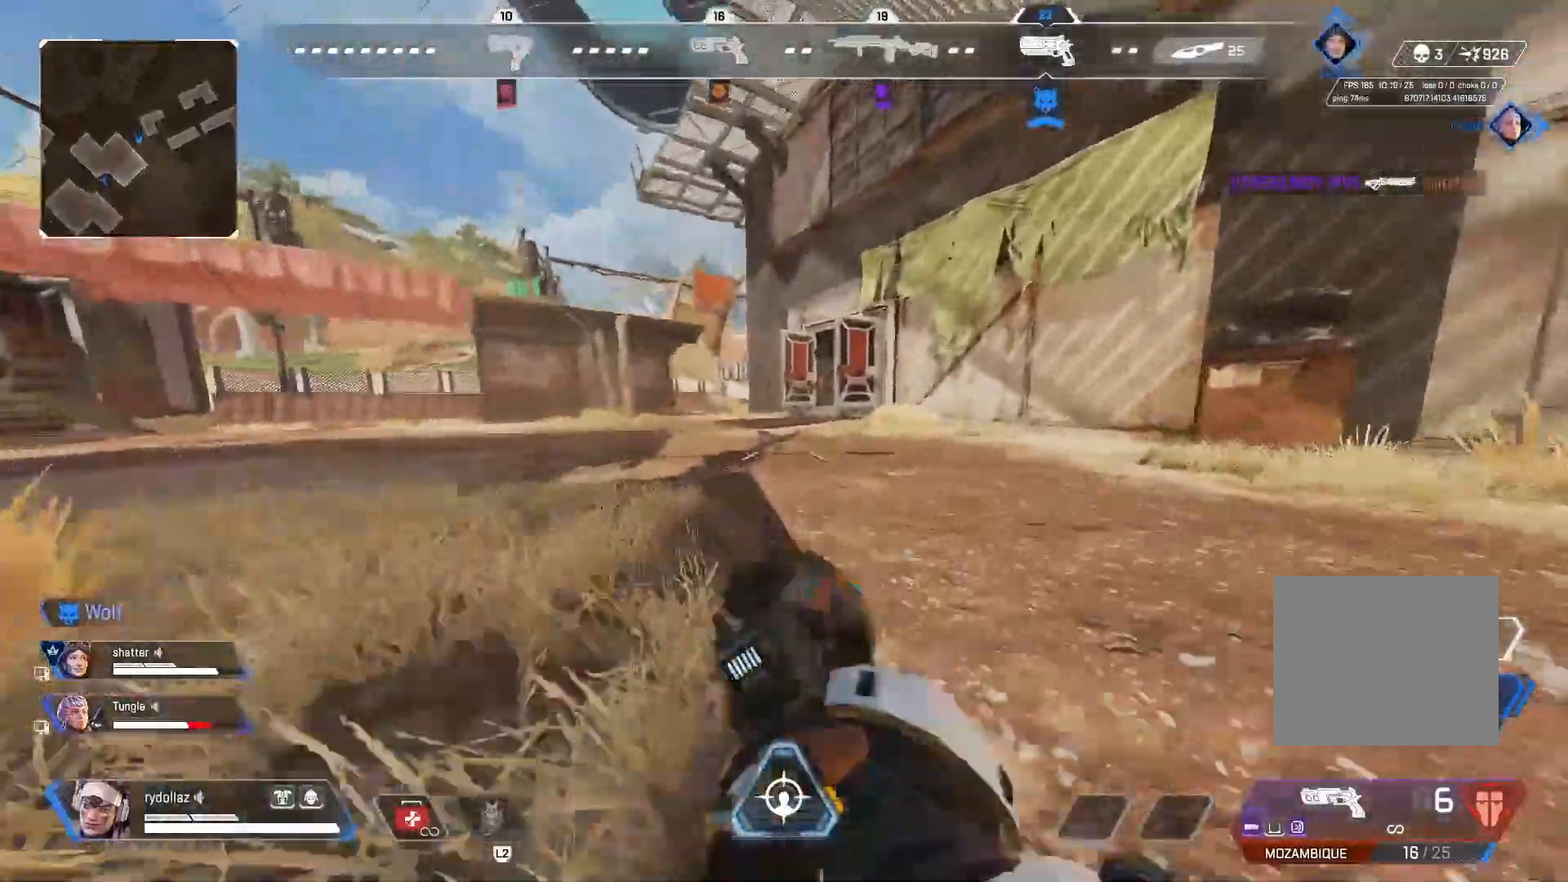
{"buttons": [], "left_stick": "up", "right_stick": "center", "events": [[83, "CROSS", "down"], [217, "CROSS", "up"], [450, "CIRCLE", "up"]]}
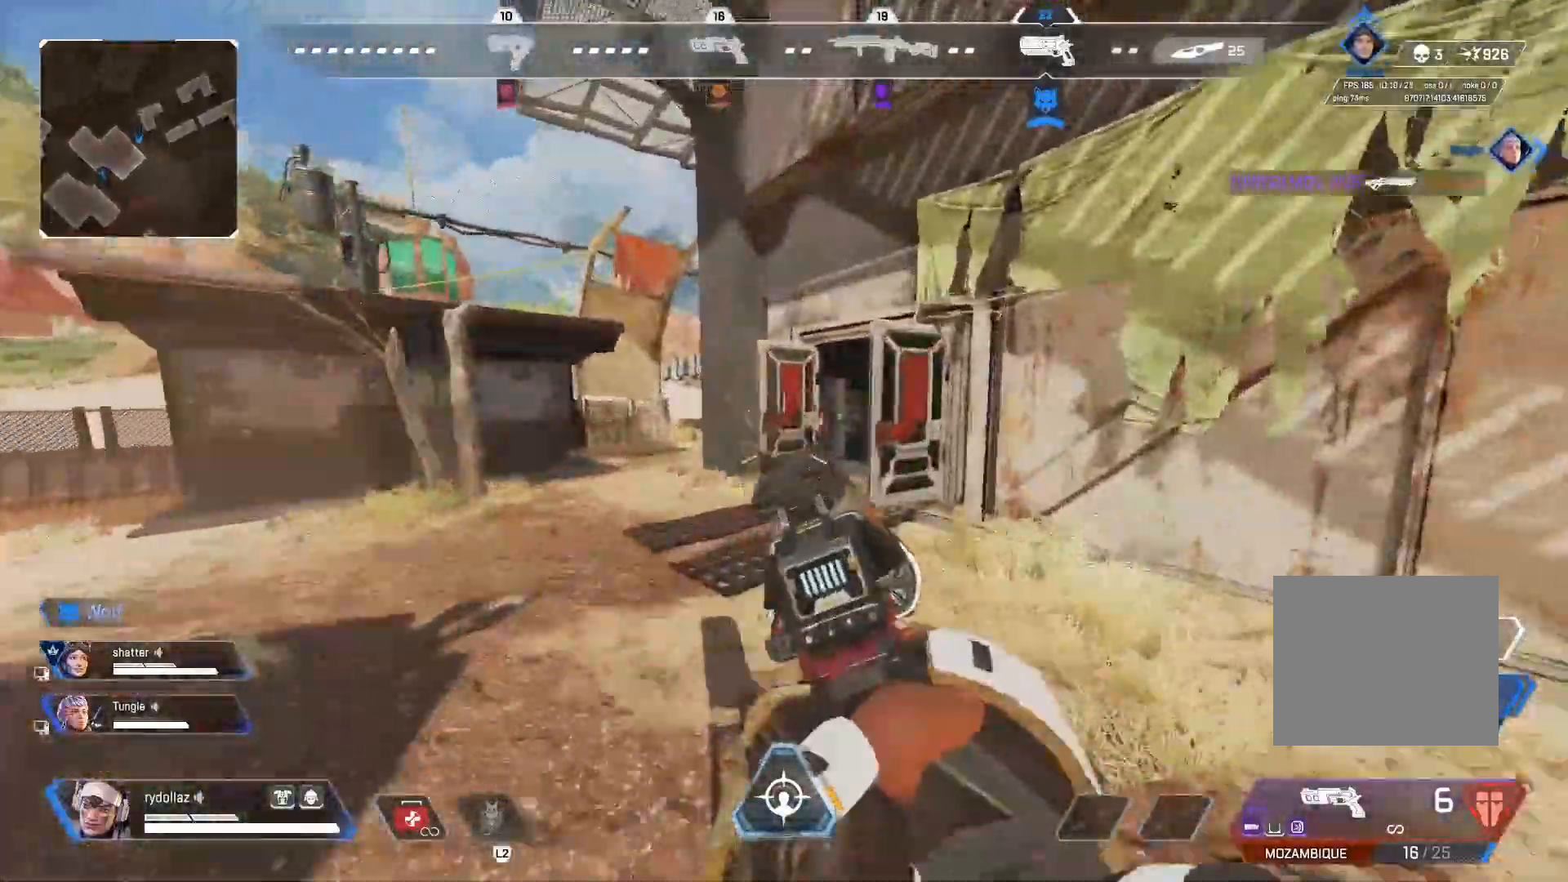
{"buttons": [], "left_stick": "up", "right_stick": "right", "events": [[383, "right_stick", "right"]]}
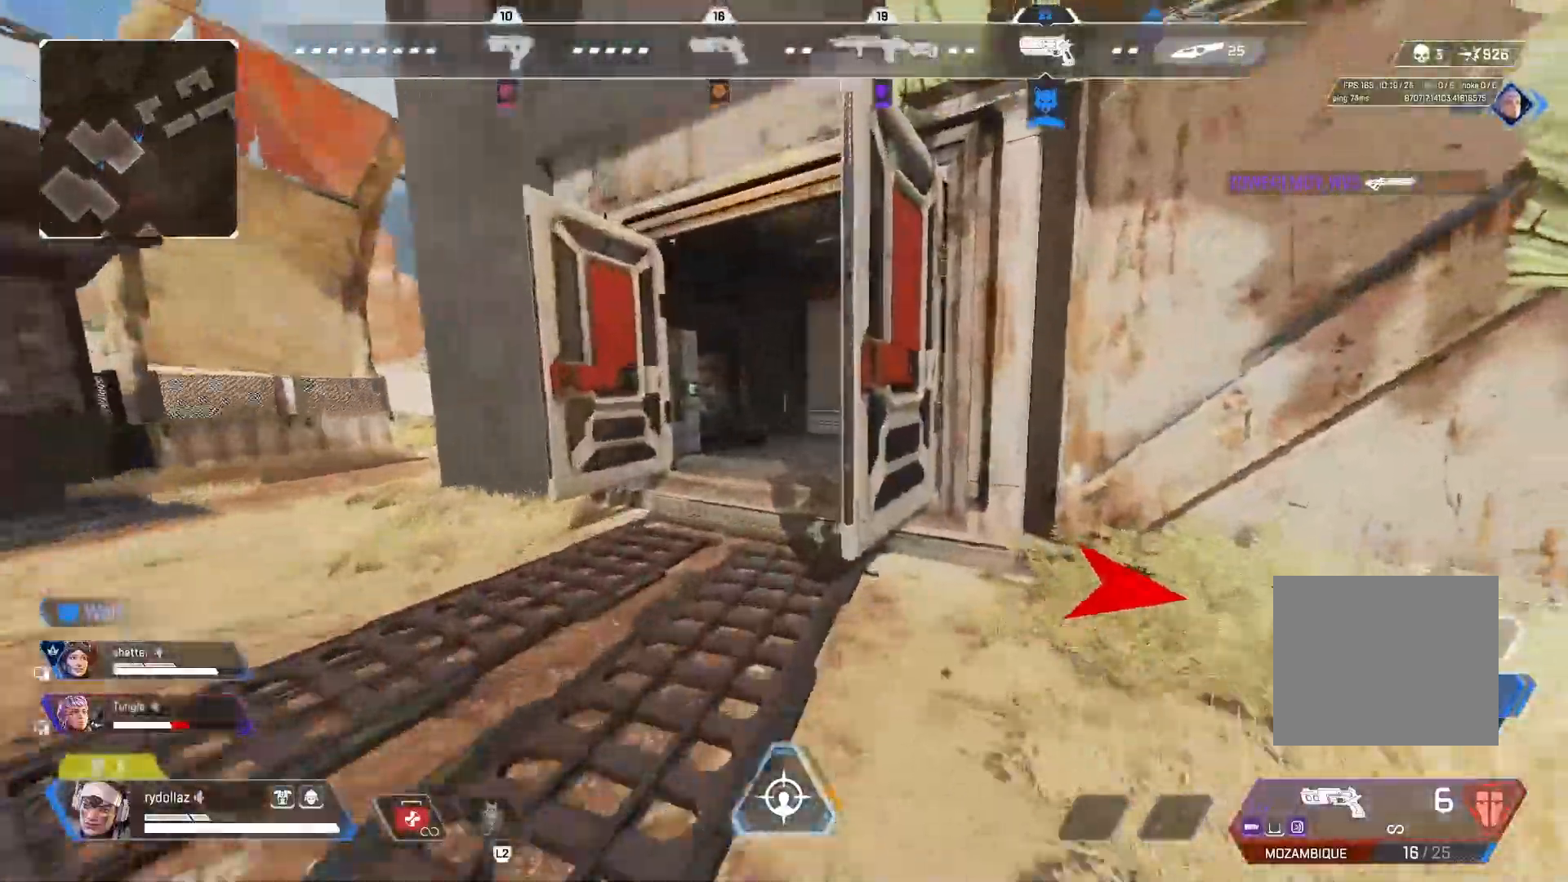
{"buttons": [], "left_stick": "up-left", "right_stick": "left", "events": [[150, "right_stick", "center"], [250, "right_stick", "right"], [417, "left_stick", "up-left"], [483, "right_stick", "left"]]}
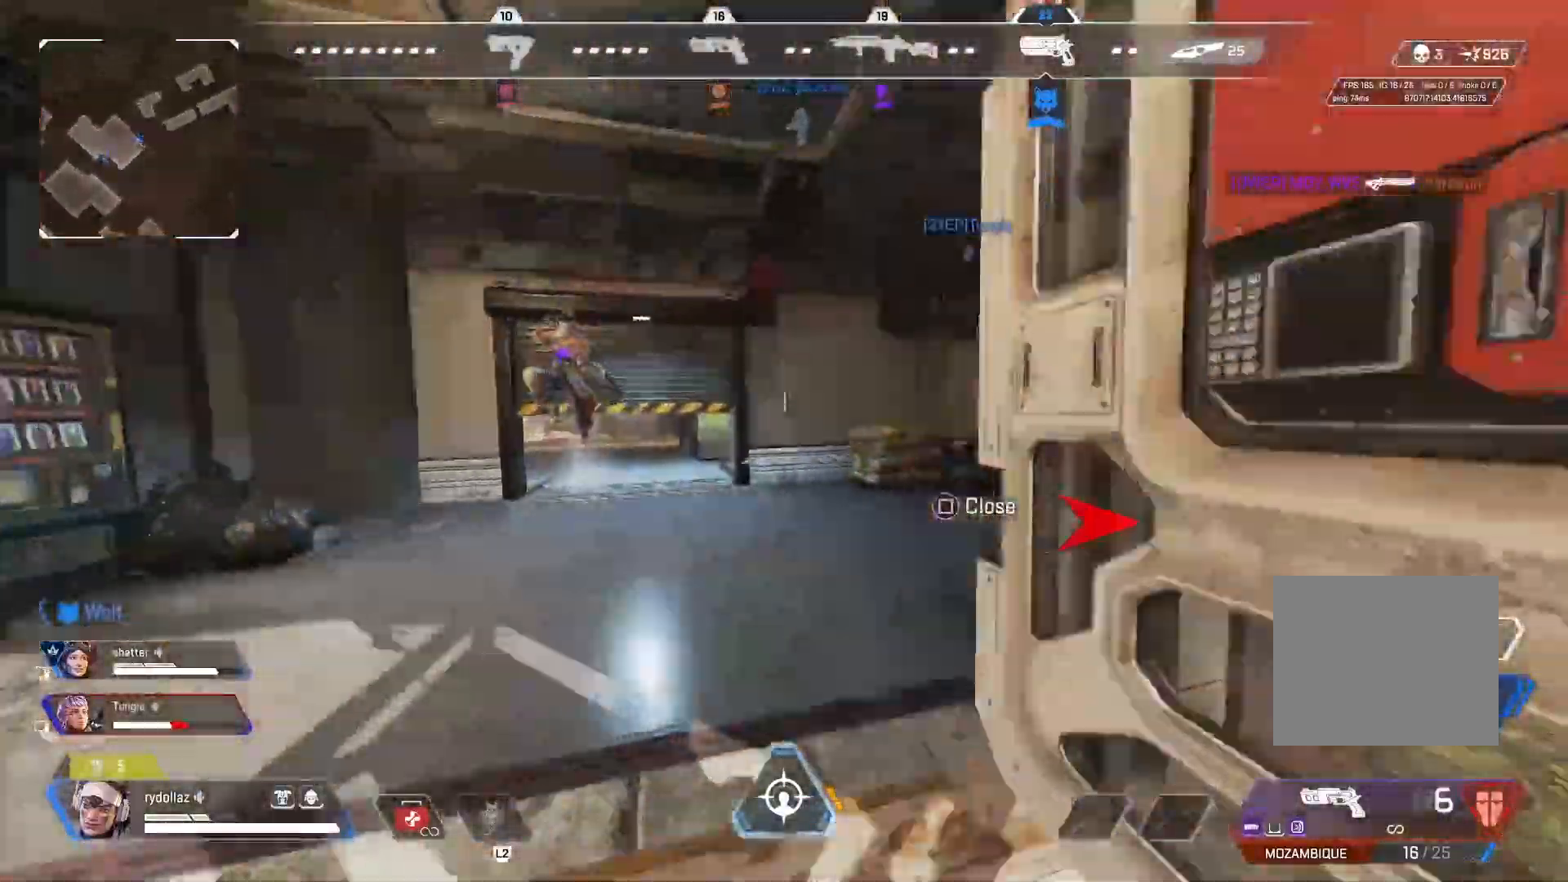
{"buttons": ["L1"], "left_stick": "down", "right_stick": "right", "events": [[33, "L1", "down"], [150, "left_stick", "down-left"], [200, "right_stick", "up-left"], [317, "R1", "down"], [317, "right_stick", "up-right"], [333, "L3", "down"], [333, "left_stick", "down"], [450, "R1", "up"], [450, "right_stick", "right"], [483, "L3", "up"]]}